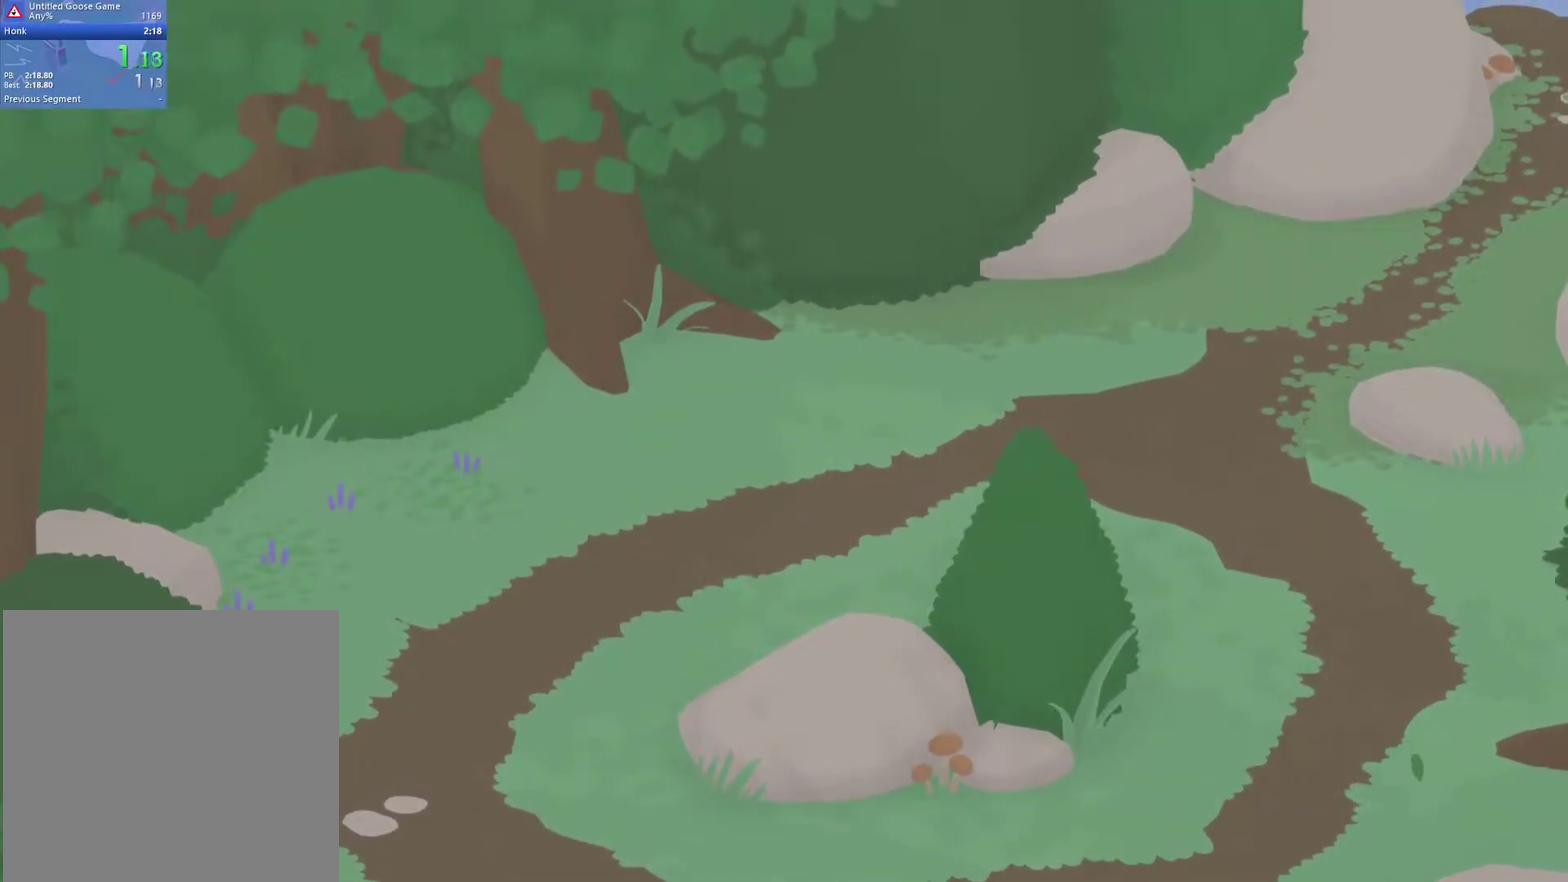
Gameplay with a controller (Xbox layout); each line is a JSON object with the inputs held at the frame after it. "events" lists button and stick changes between this image and that frame as [ms after this image, input, new state], when the widget could be followed in between. Not read: R3 right_stick.
{"buttons": [], "left_stick": "right", "events": []}
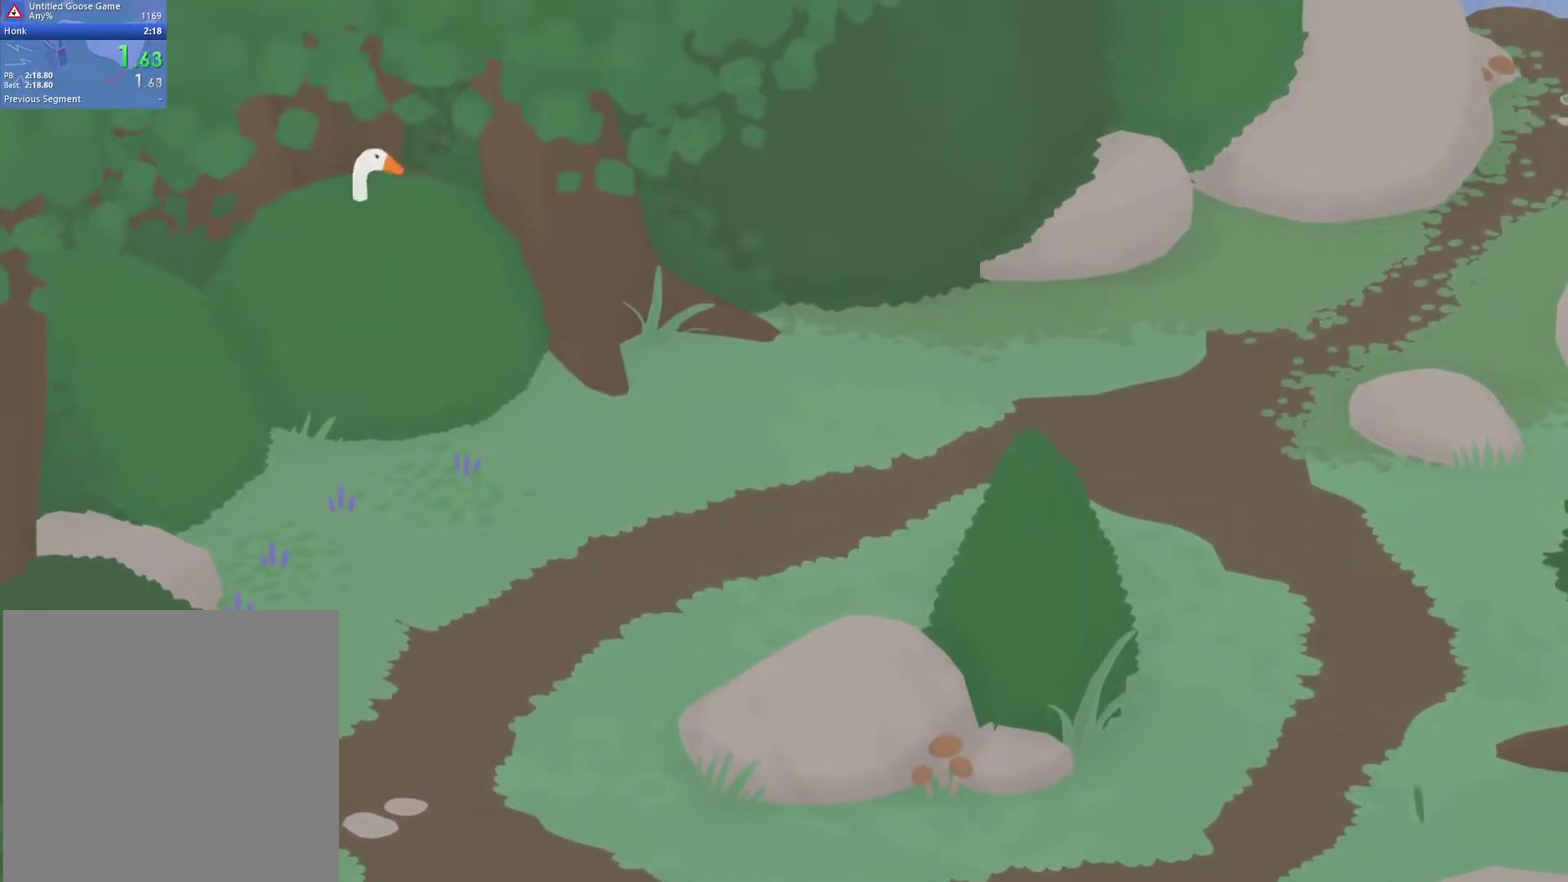
{"buttons": [], "left_stick": "right", "events": []}
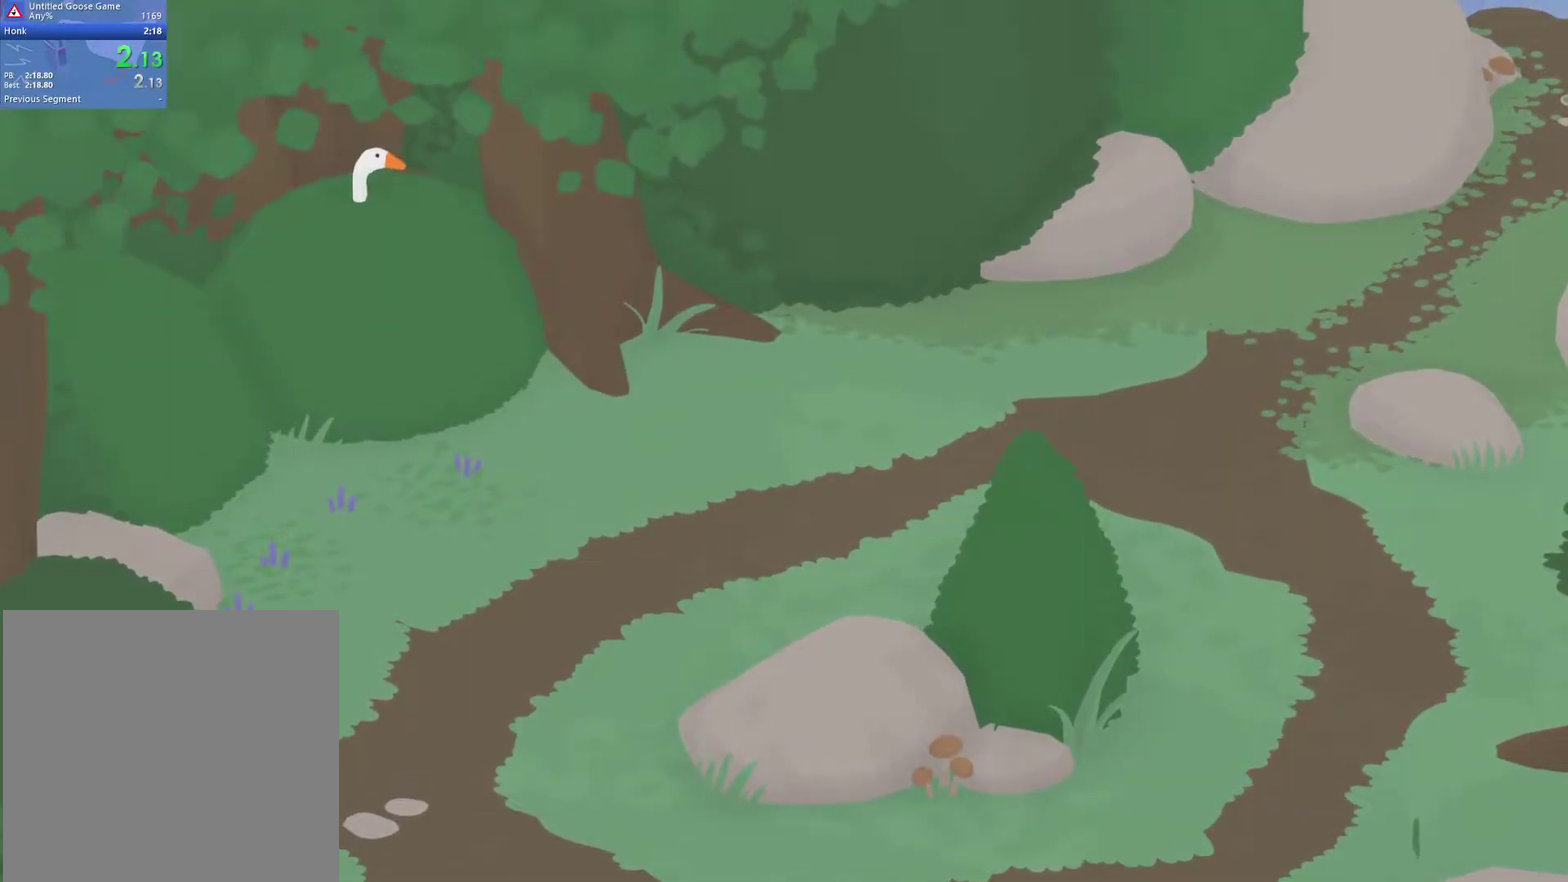
{"buttons": [], "left_stick": "right", "events": []}
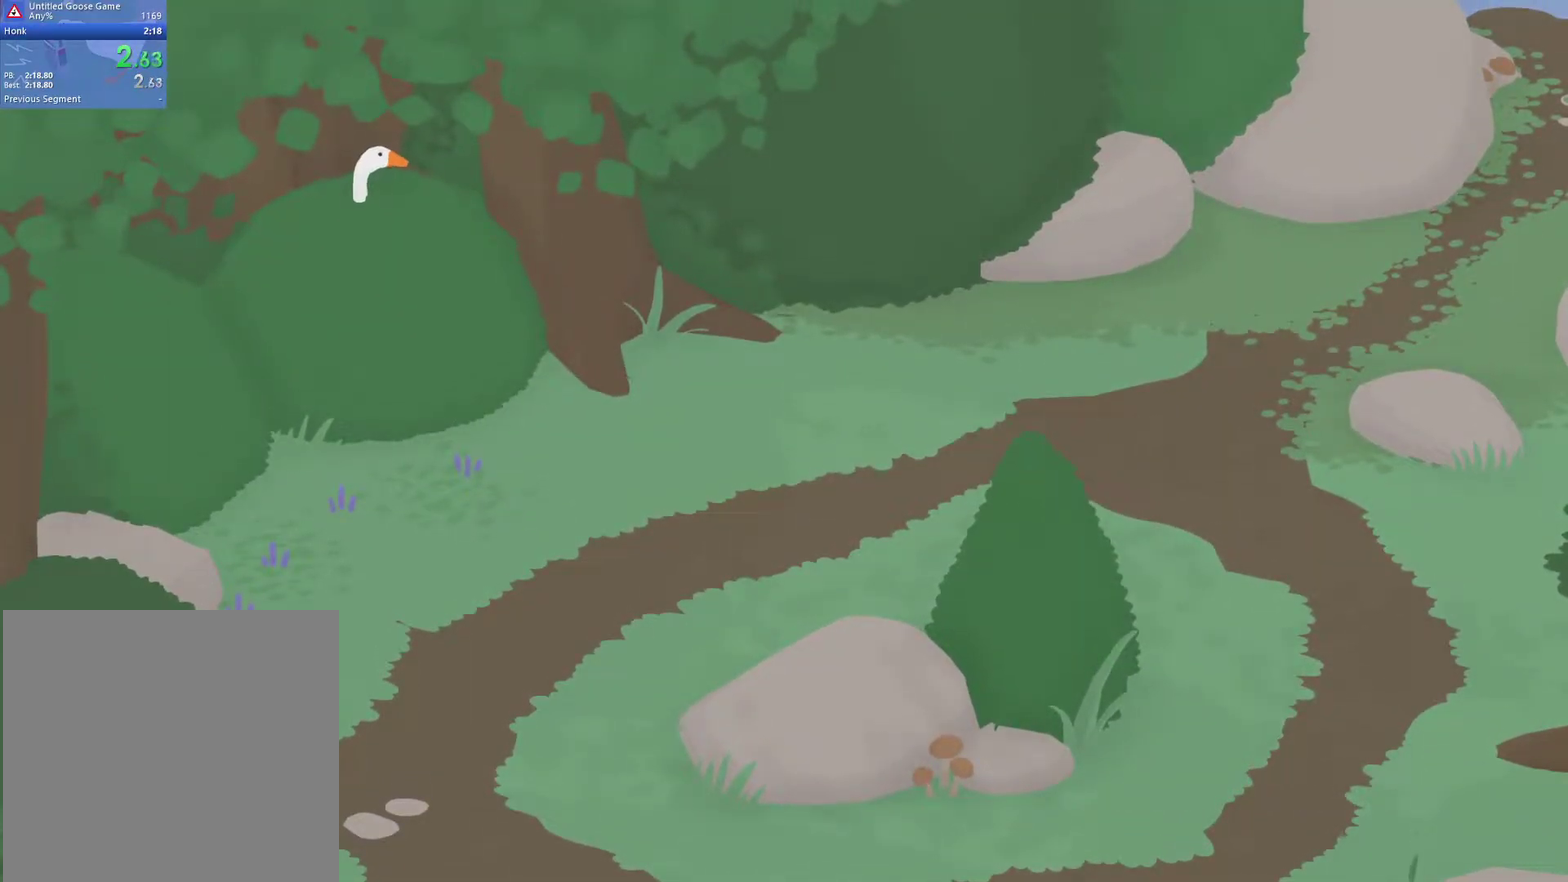
{"buttons": [], "left_stick": "right", "events": []}
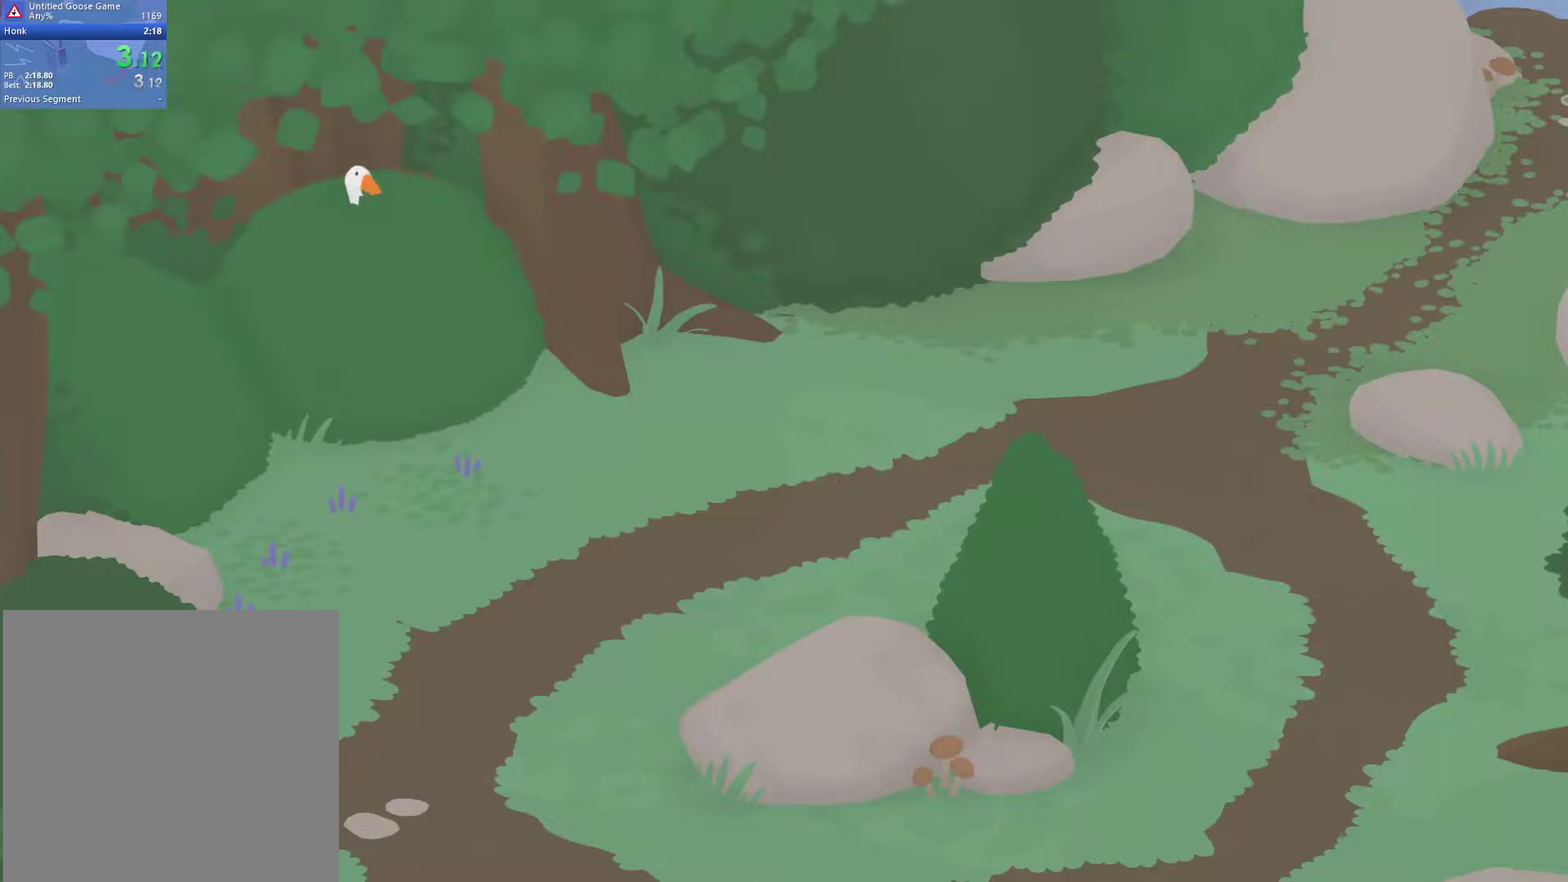
{"buttons": [], "left_stick": "right", "events": []}
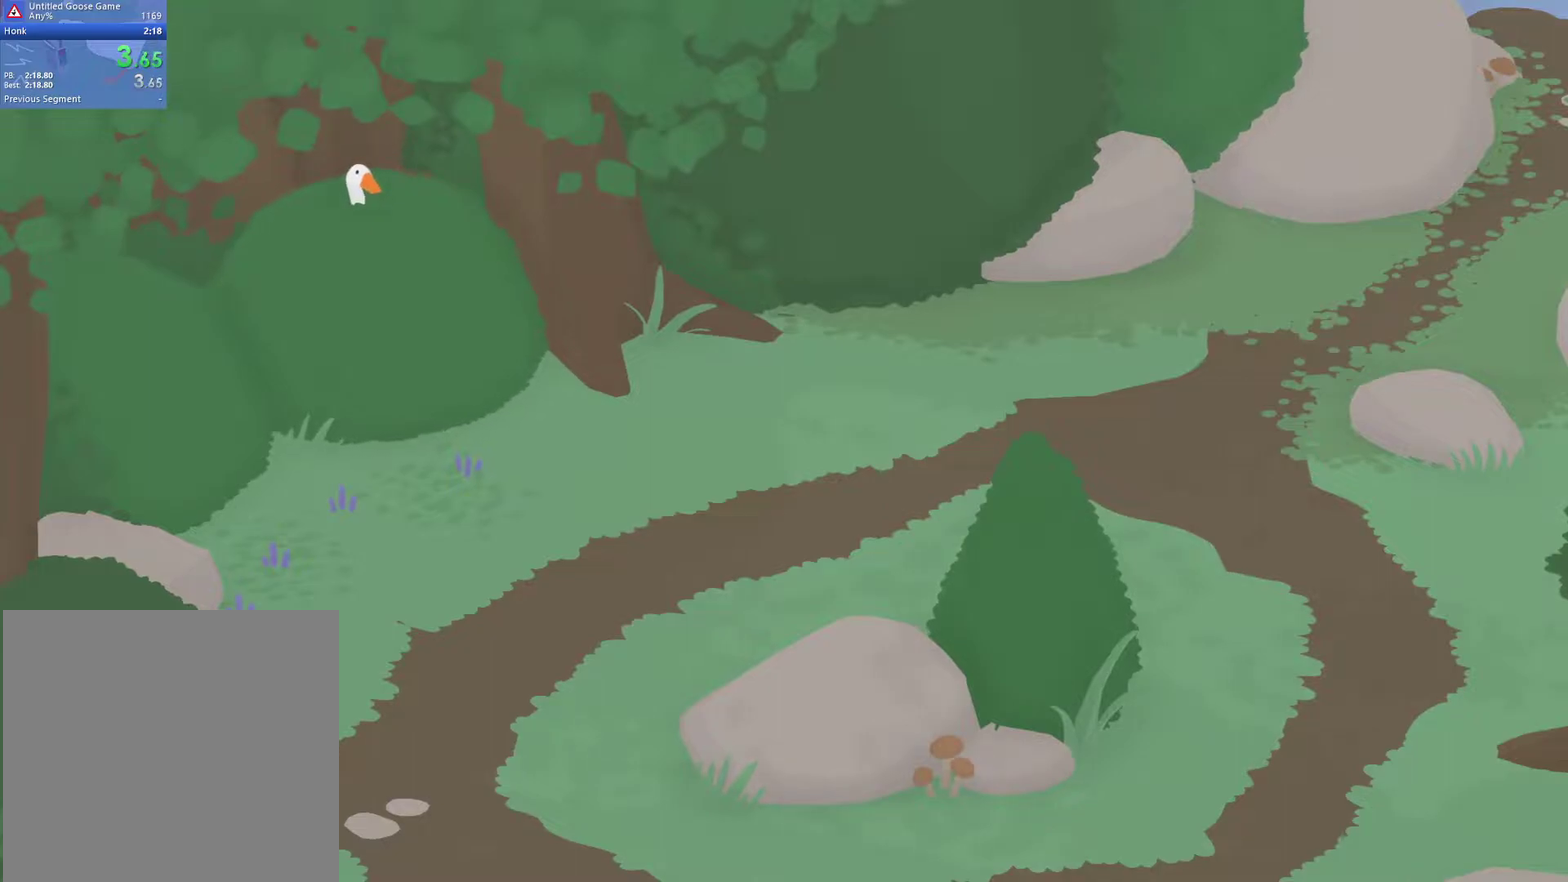
{"buttons": [], "left_stick": "right", "events": []}
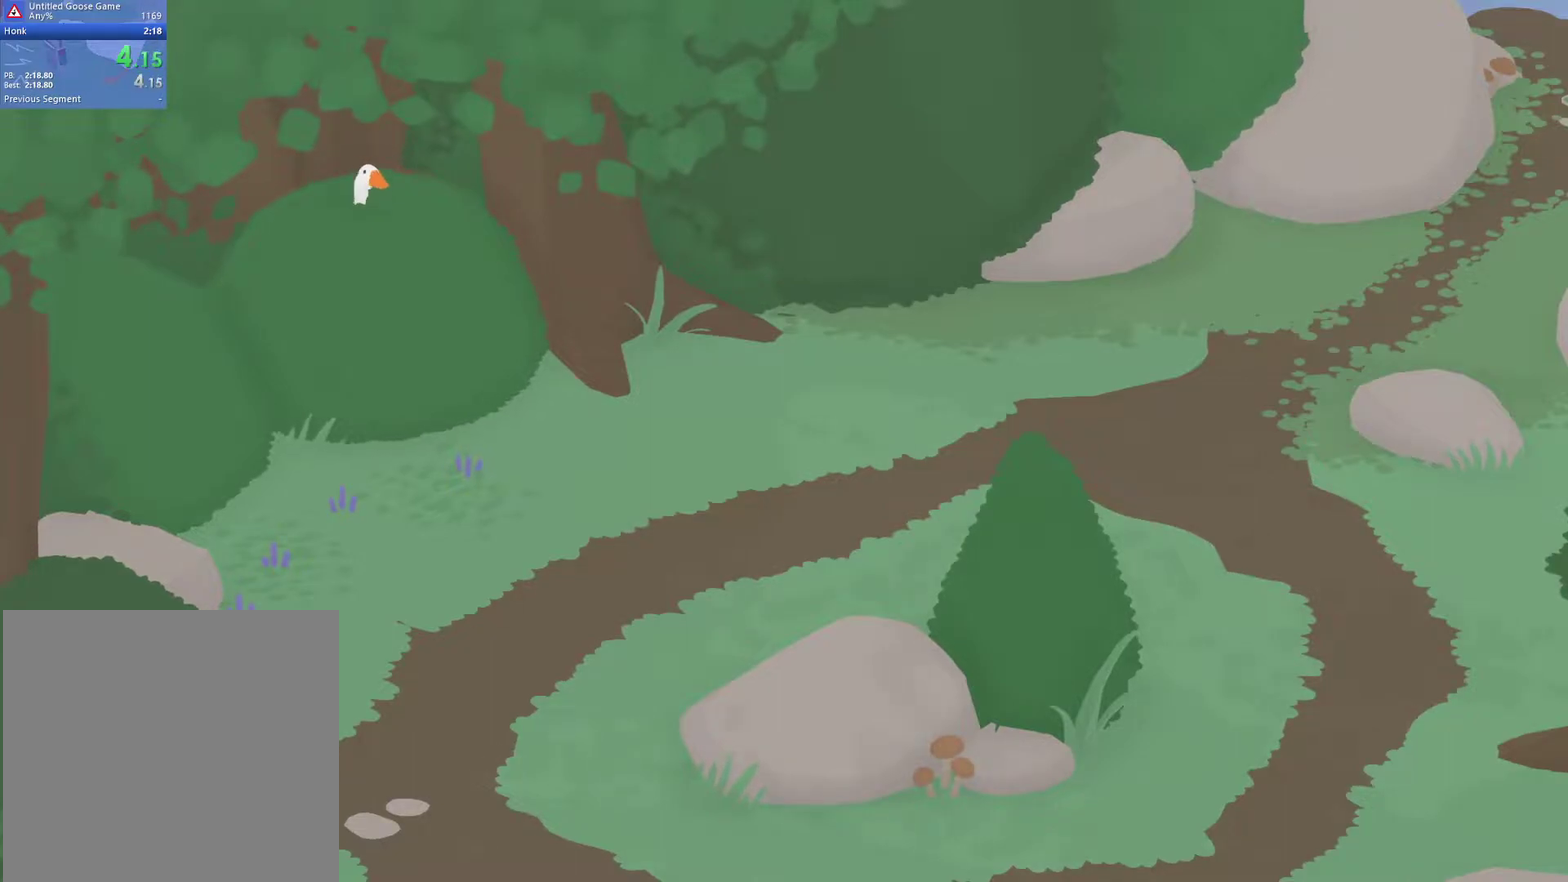
{"buttons": [], "left_stick": "right", "events": []}
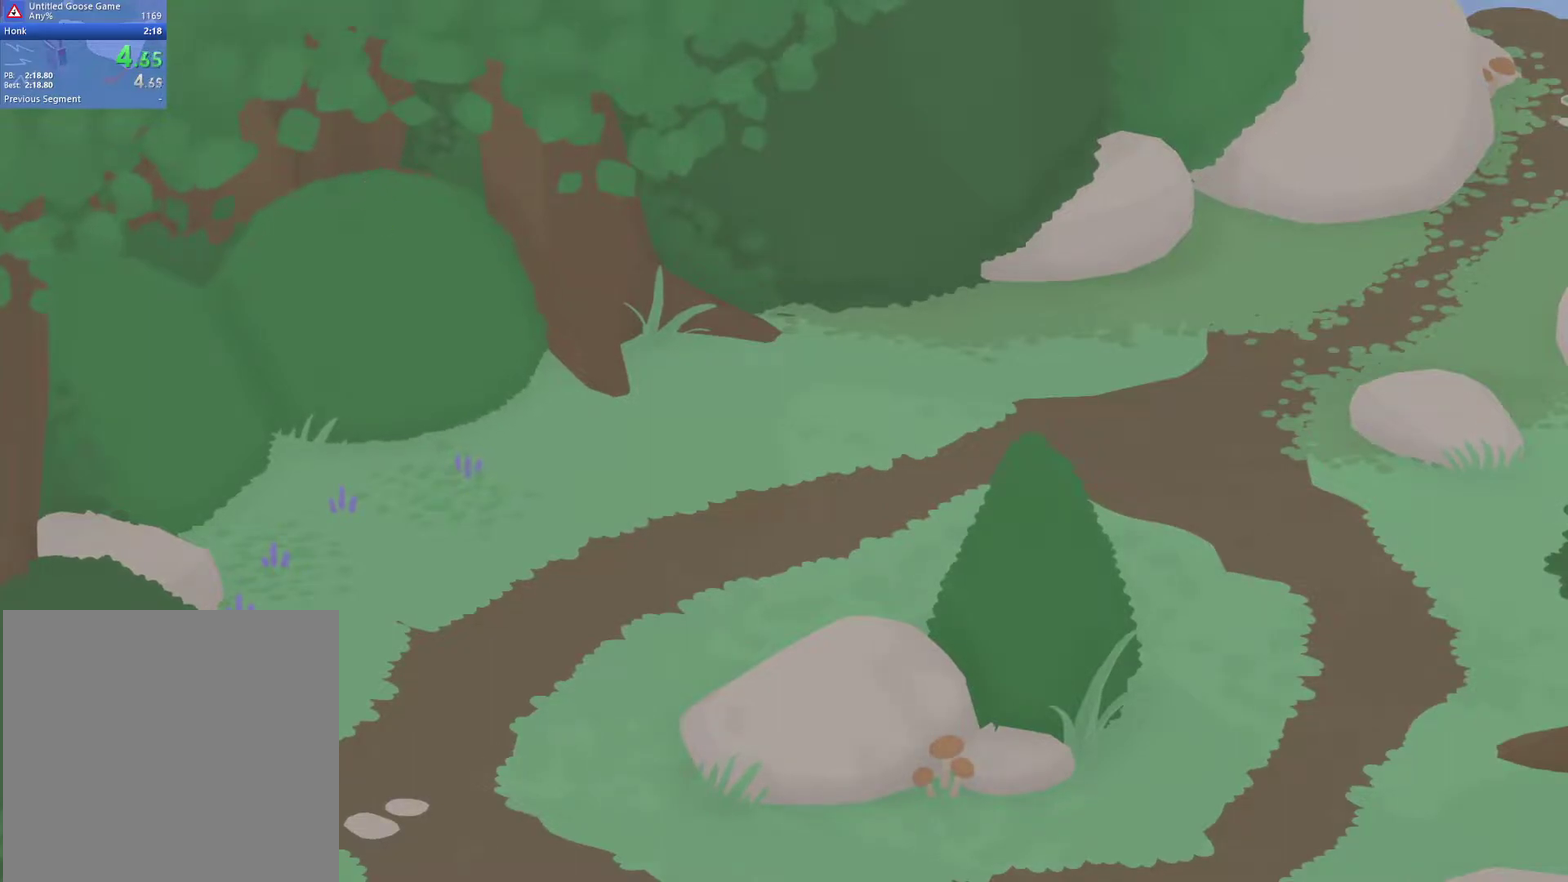
{"buttons": [], "left_stick": "right", "events": []}
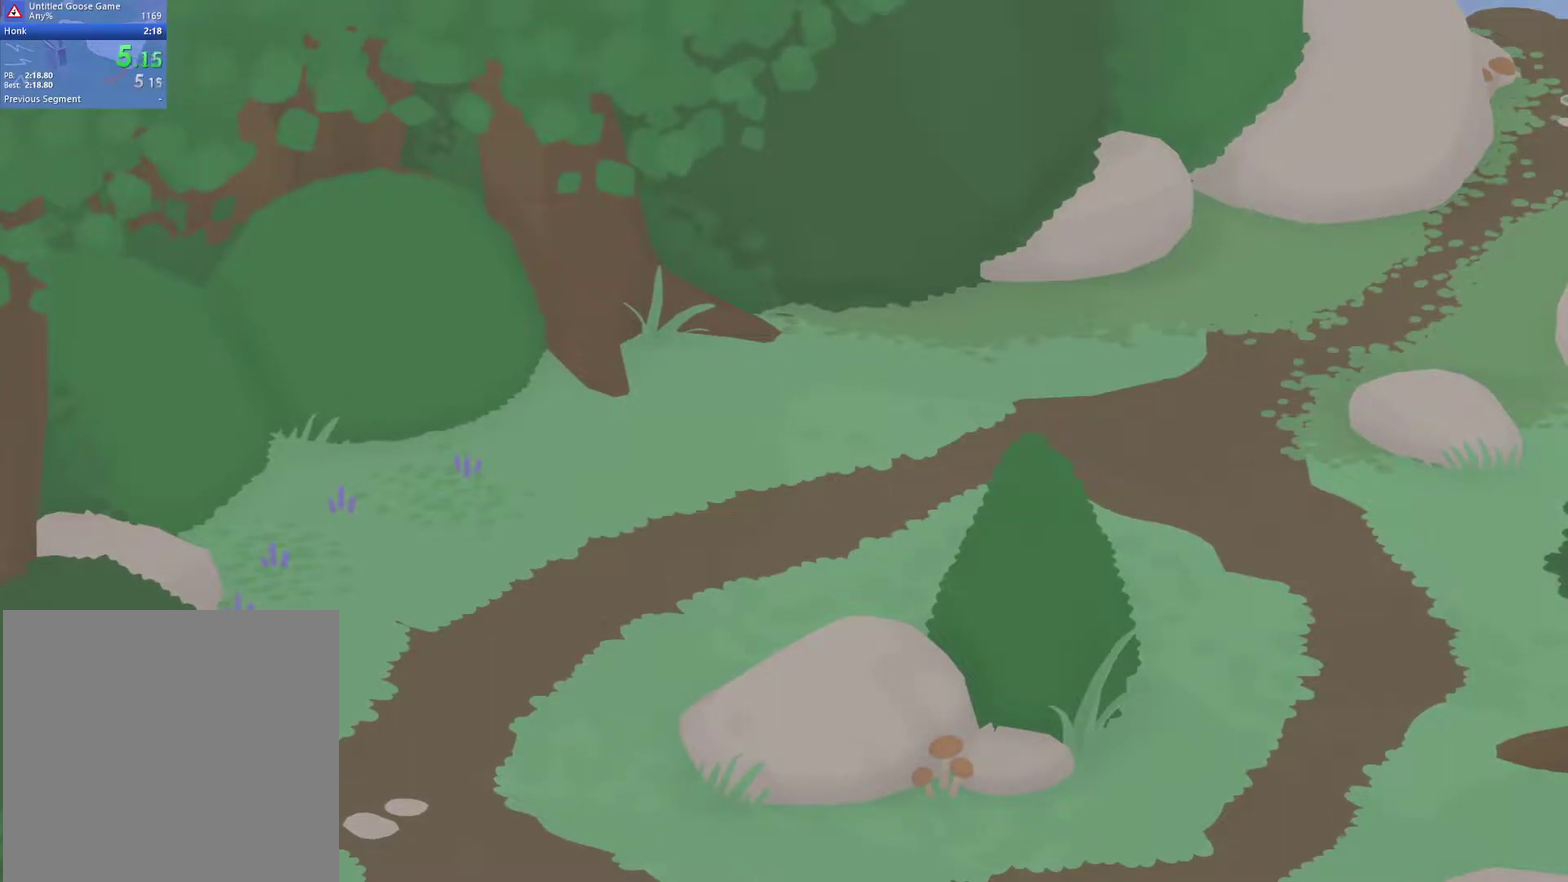
{"buttons": ["A"], "left_stick": "right", "events": [[500, "A", "down"]]}
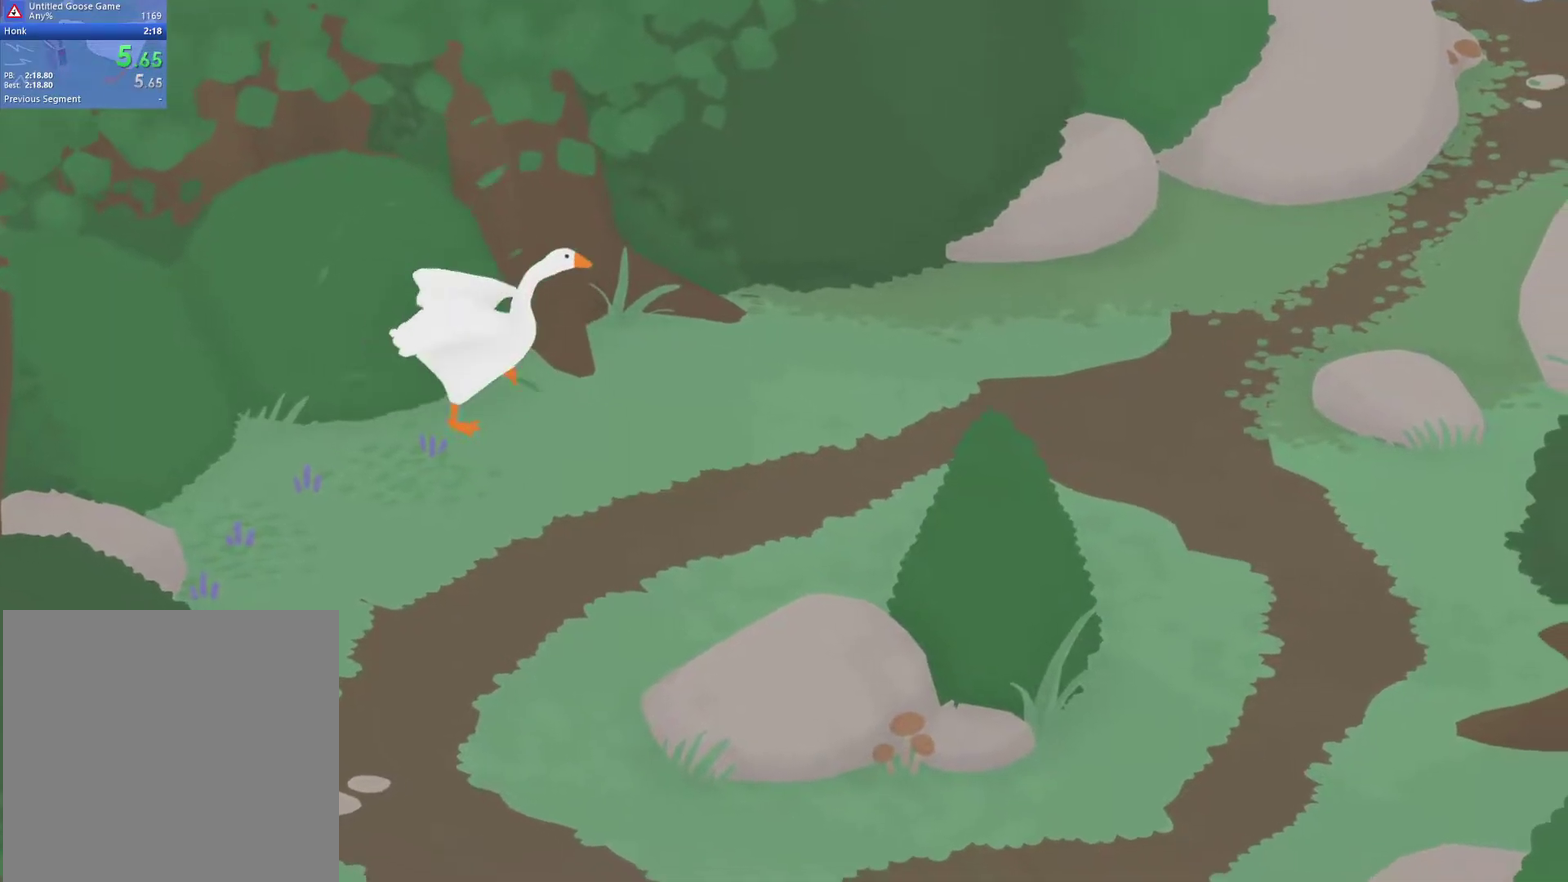
{"buttons": ["A"], "left_stick": "right", "events": []}
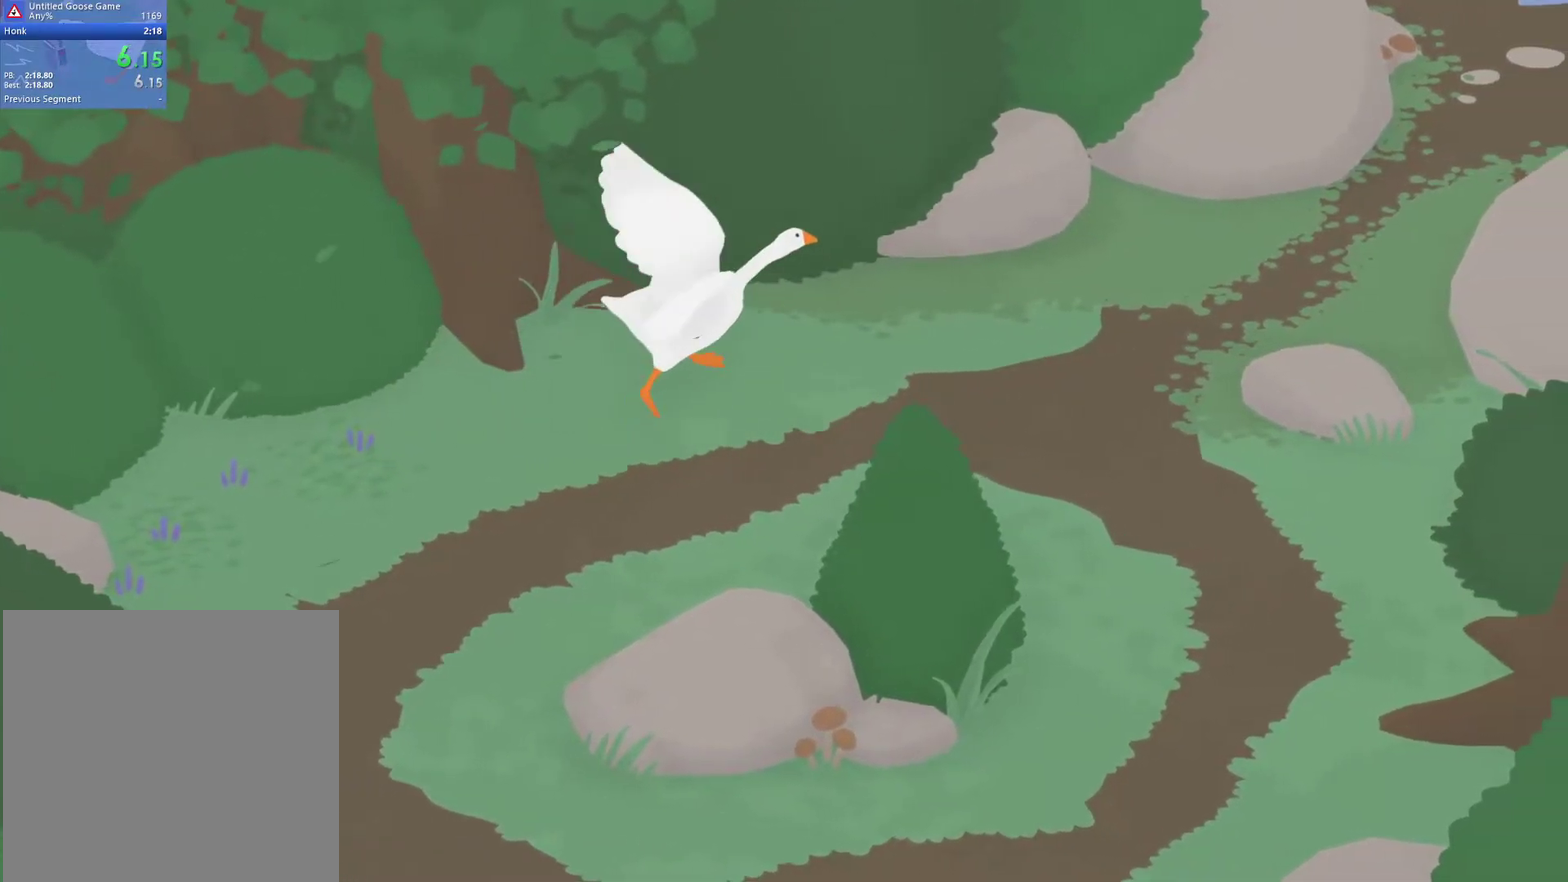
{"buttons": ["A"], "left_stick": "right", "events": []}
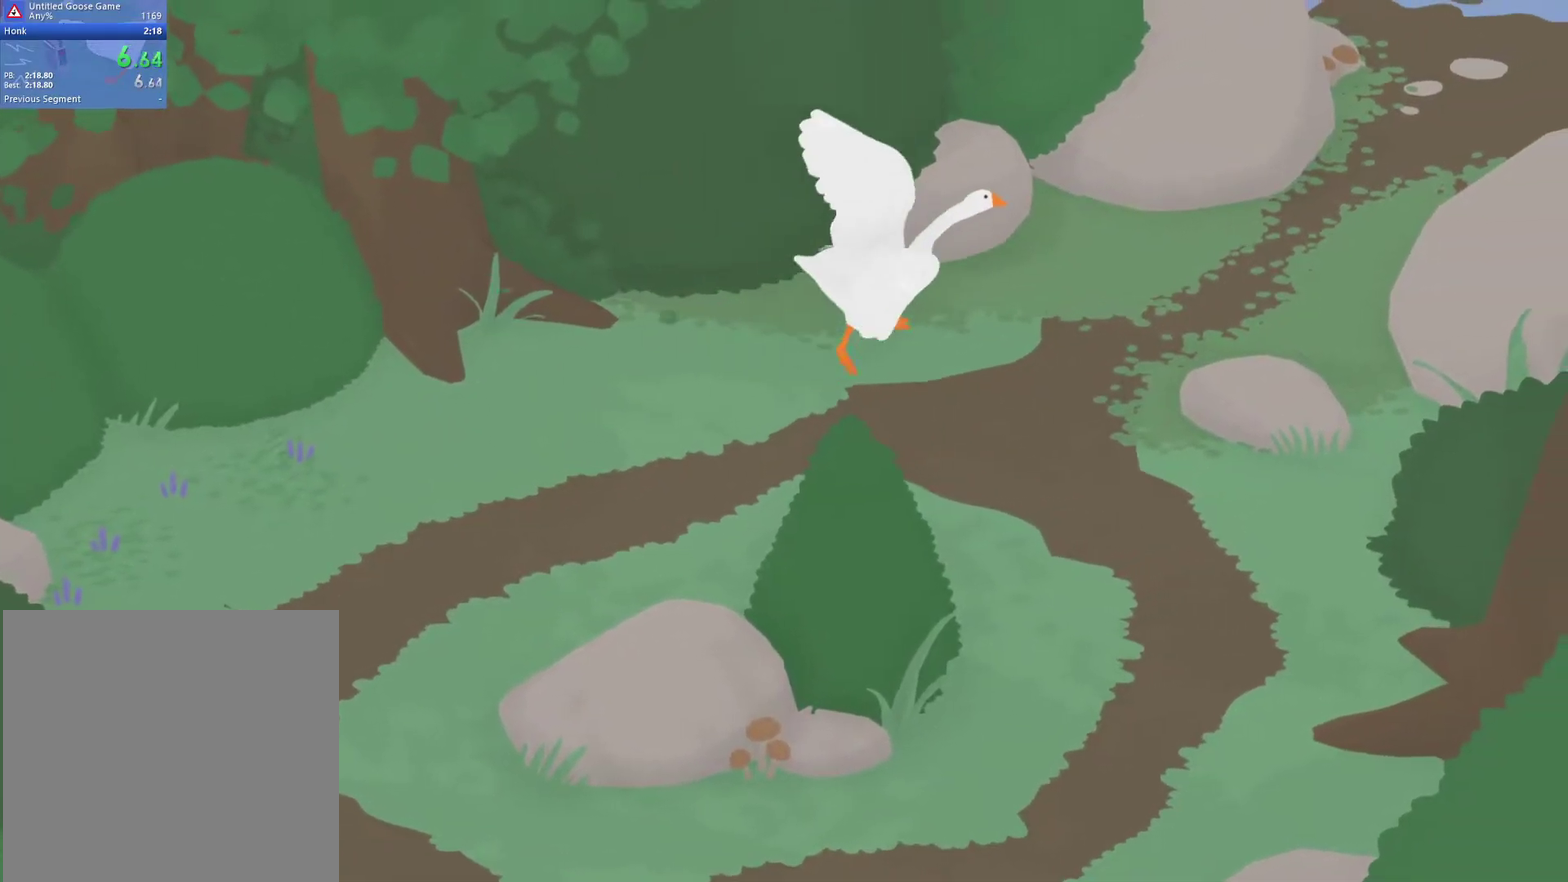
{"buttons": ["A"], "left_stick": "up-right", "events": [[50, "left_stick", "up-right"]]}
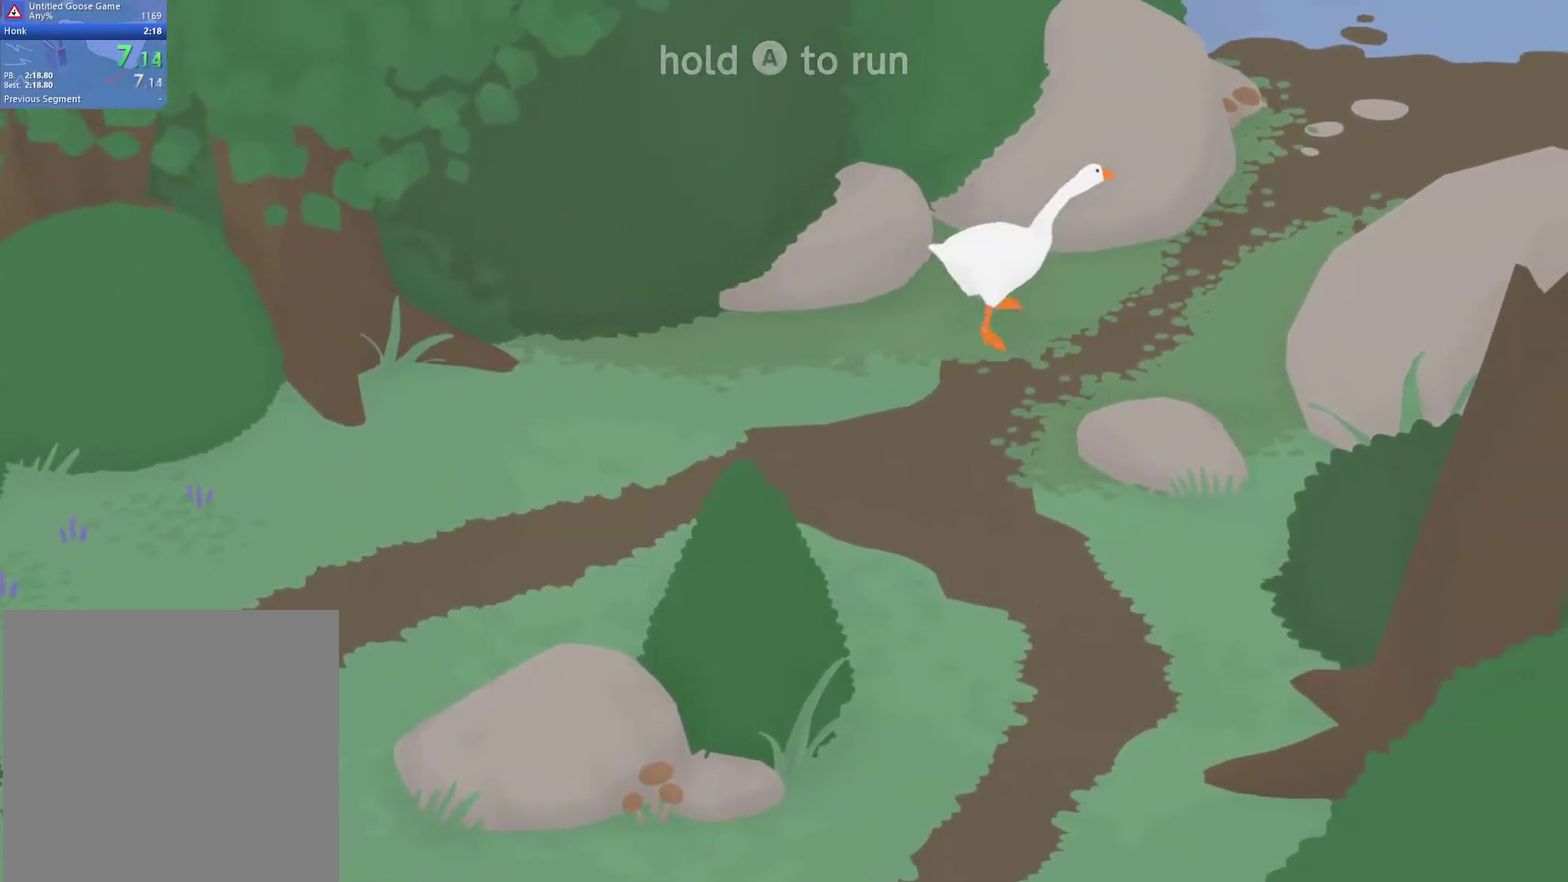
{"buttons": ["A"], "left_stick": "up-right", "events": []}
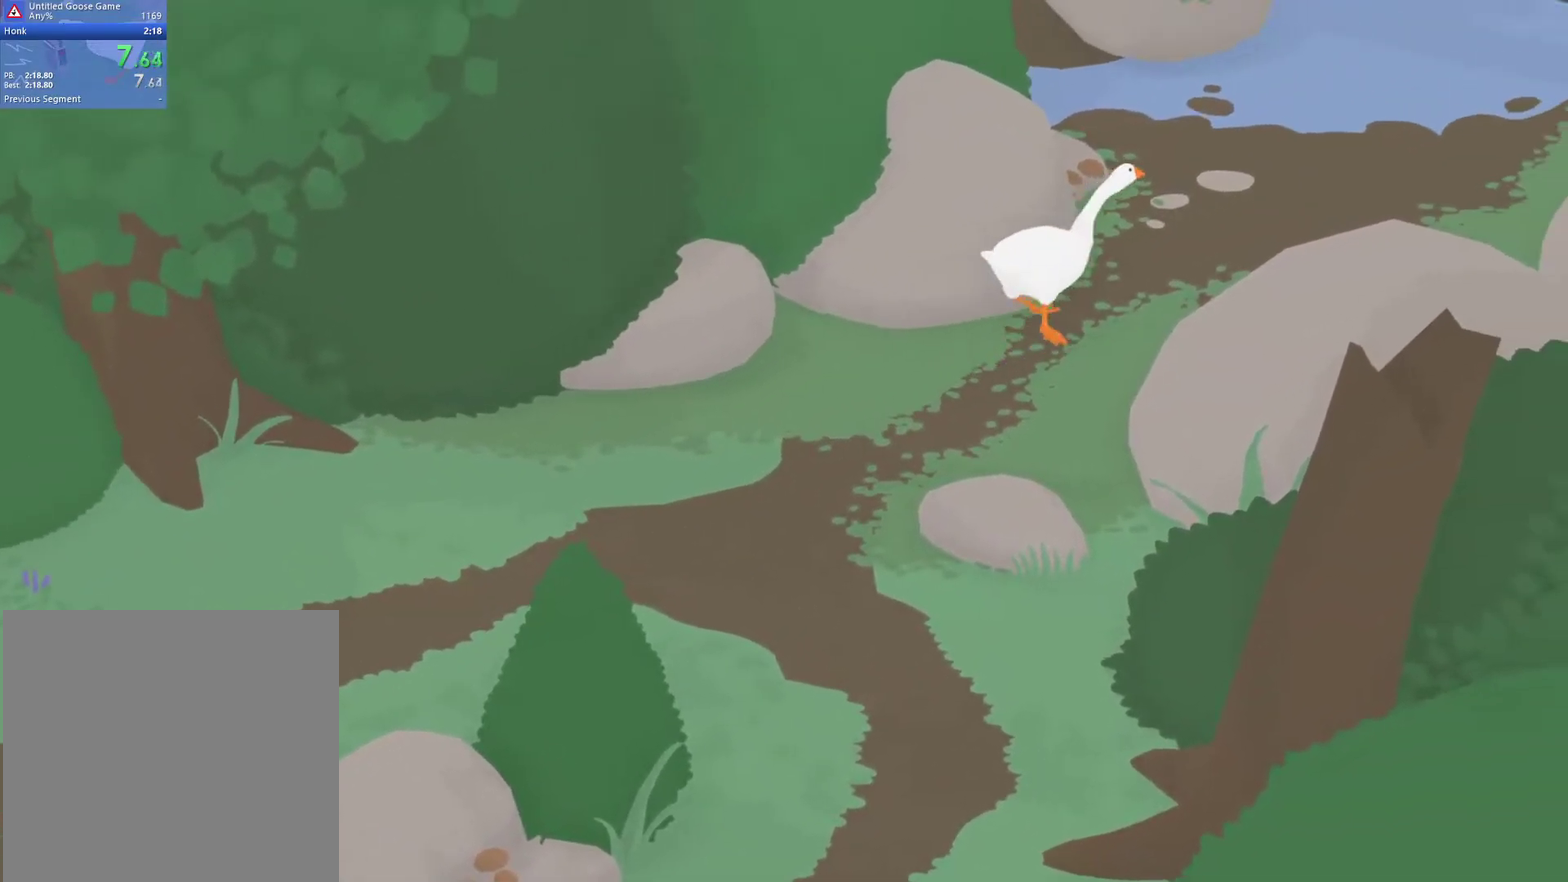
{"buttons": ["A", "L2"], "left_stick": "up-right", "events": [[50, "L2", "down"]]}
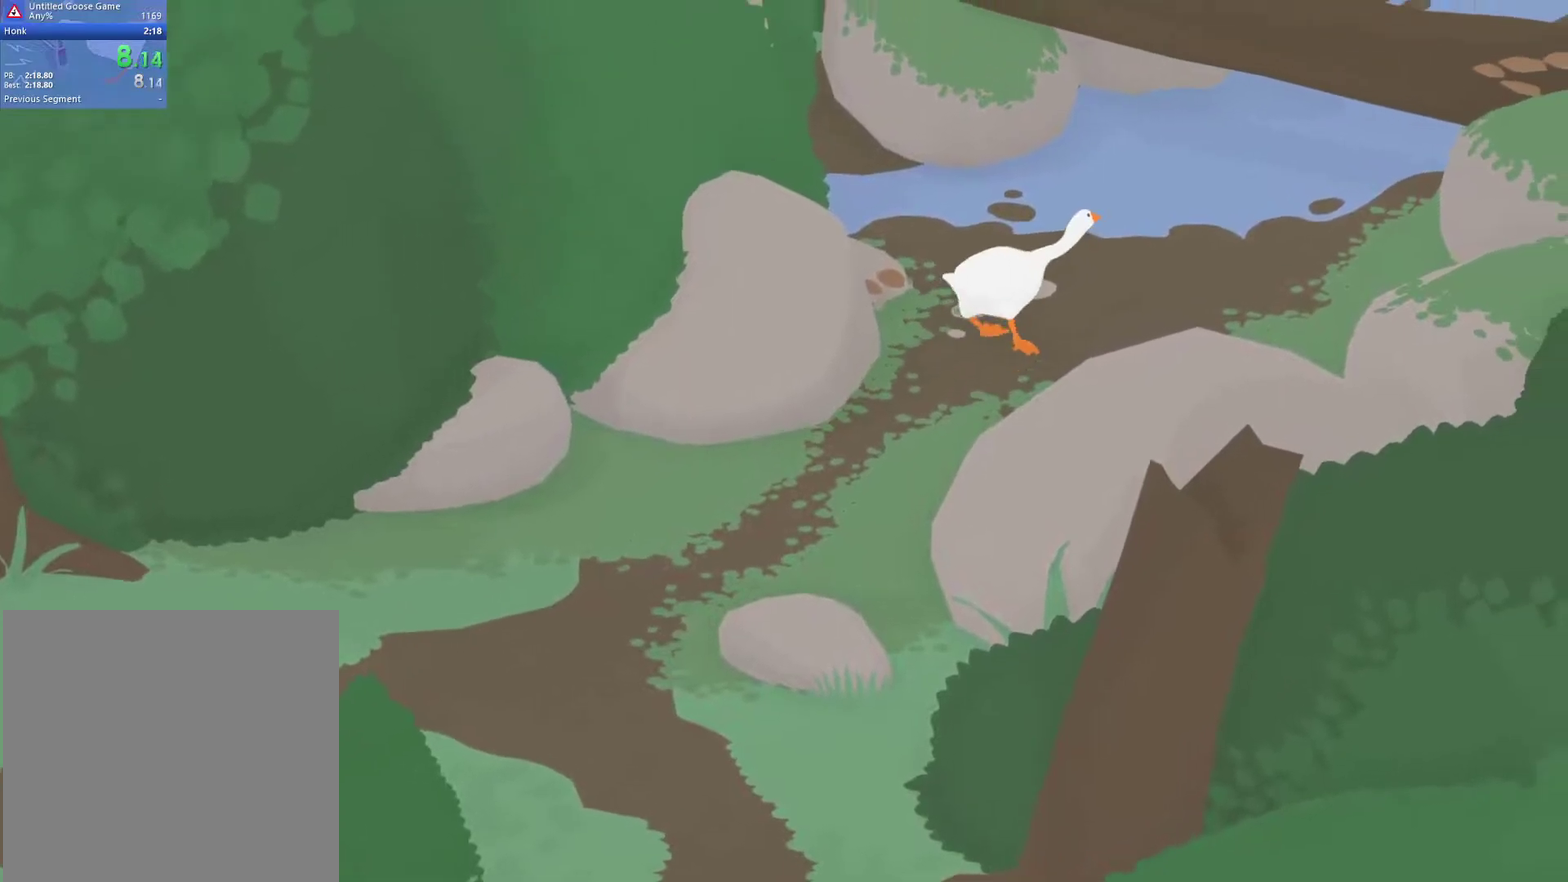
{"buttons": ["A", "L2"], "left_stick": "up-right", "events": []}
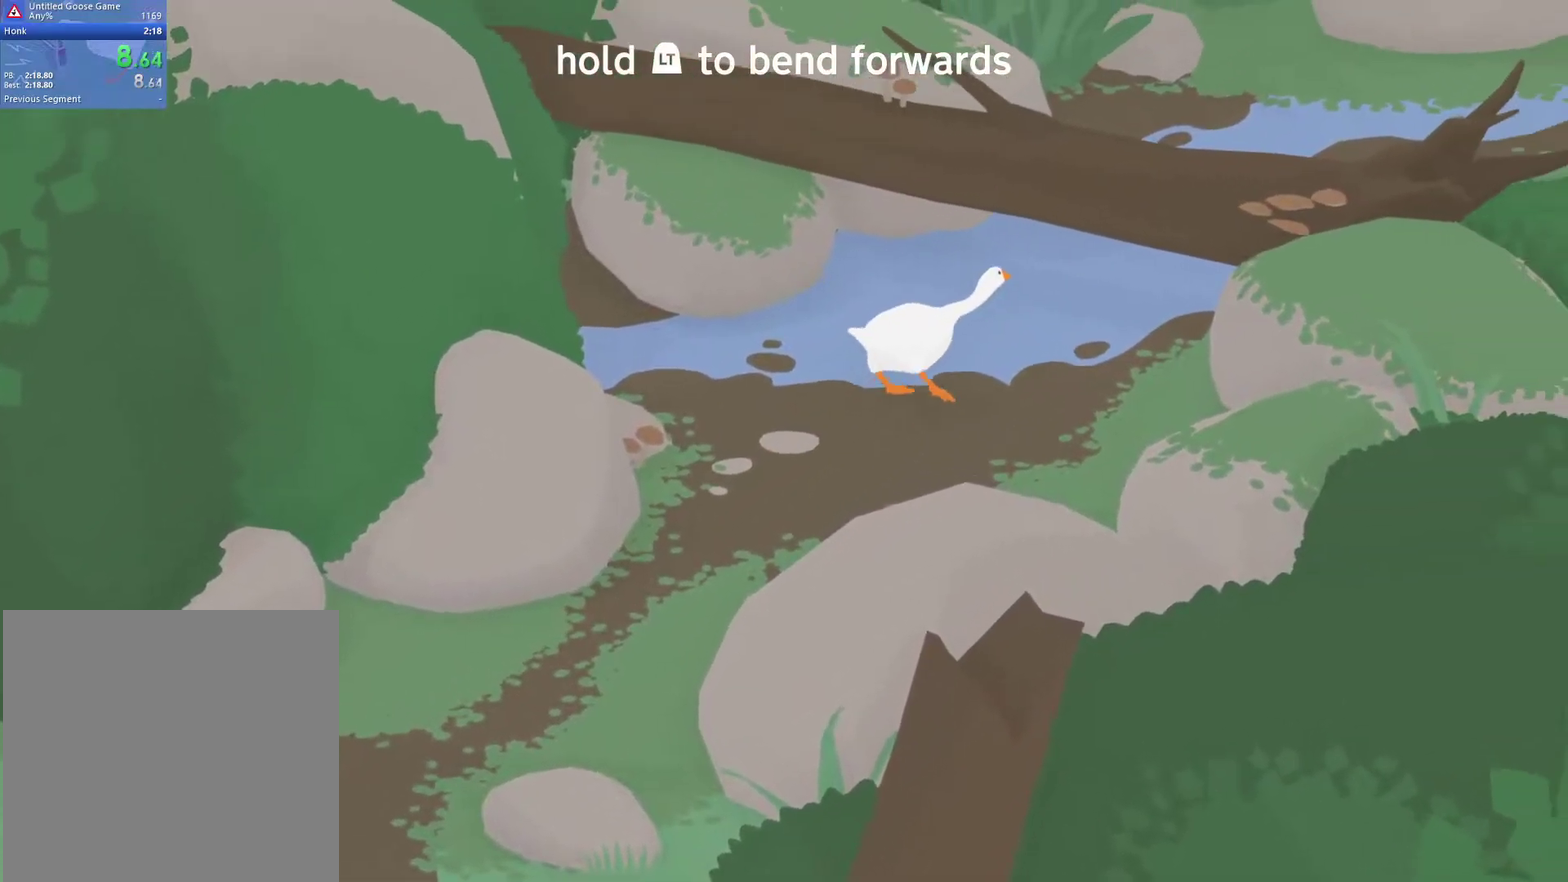
{"buttons": ["A", "L2"], "left_stick": "up-right", "events": []}
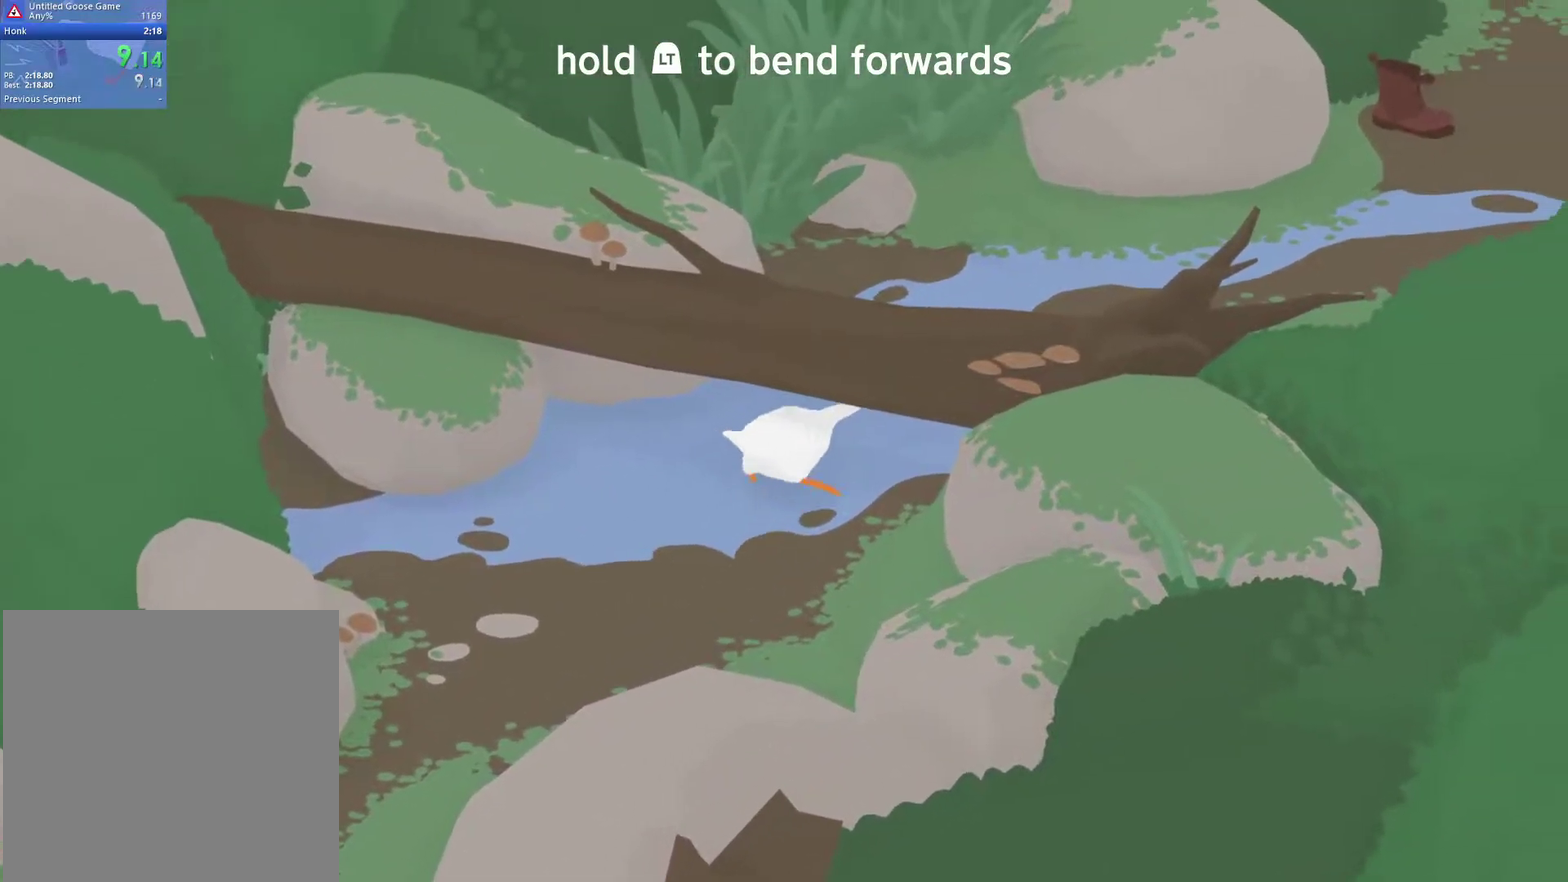
{"buttons": ["A", "L2"], "left_stick": "up-right", "events": []}
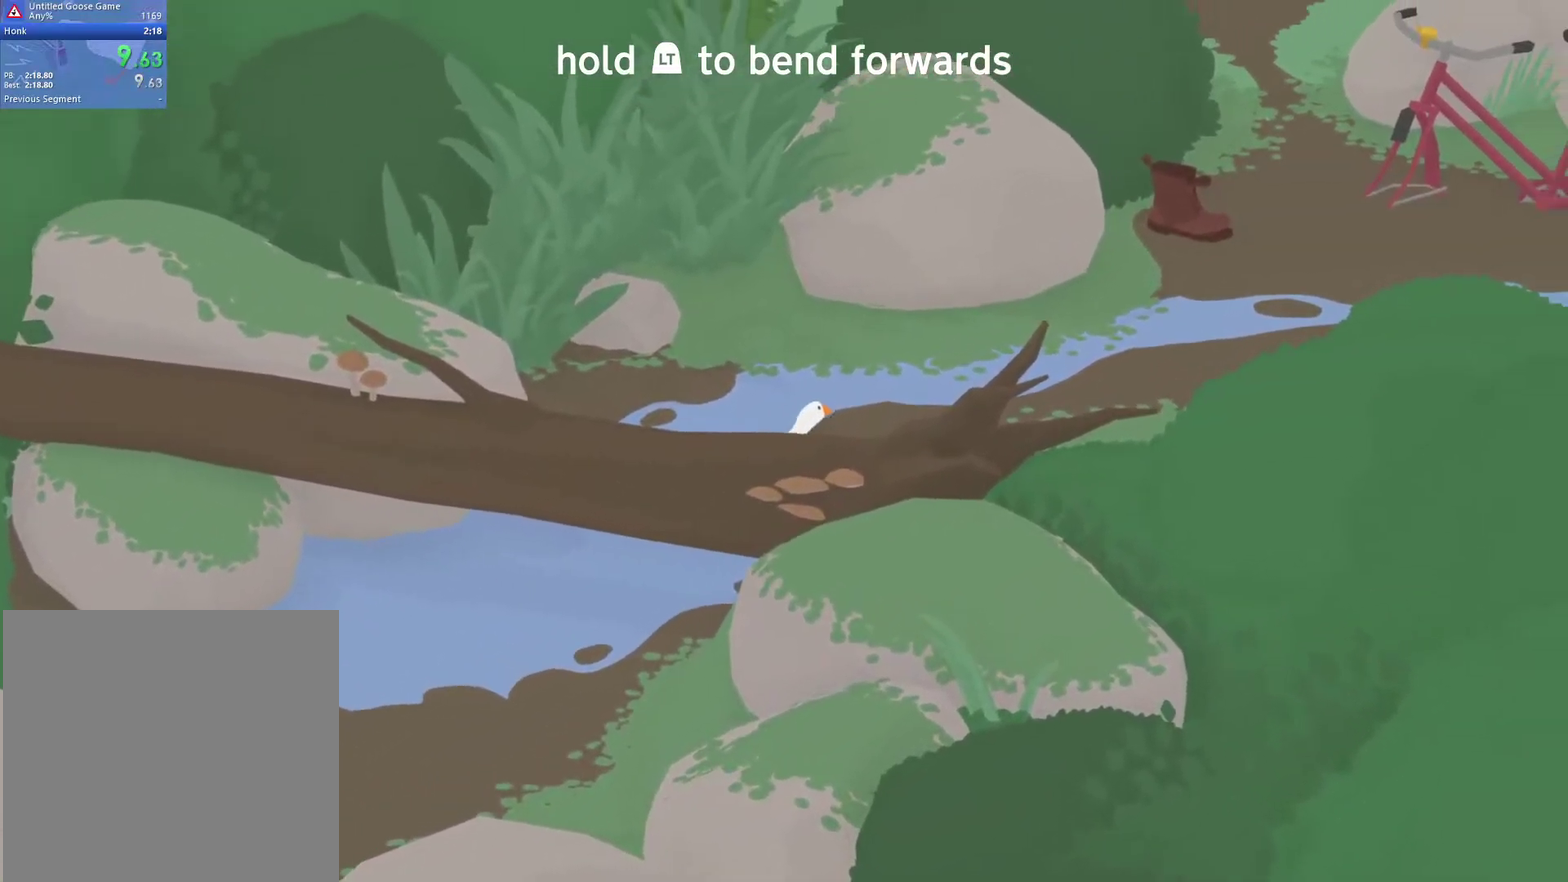
{"buttons": ["A", "L2"], "left_stick": "up-right", "events": []}
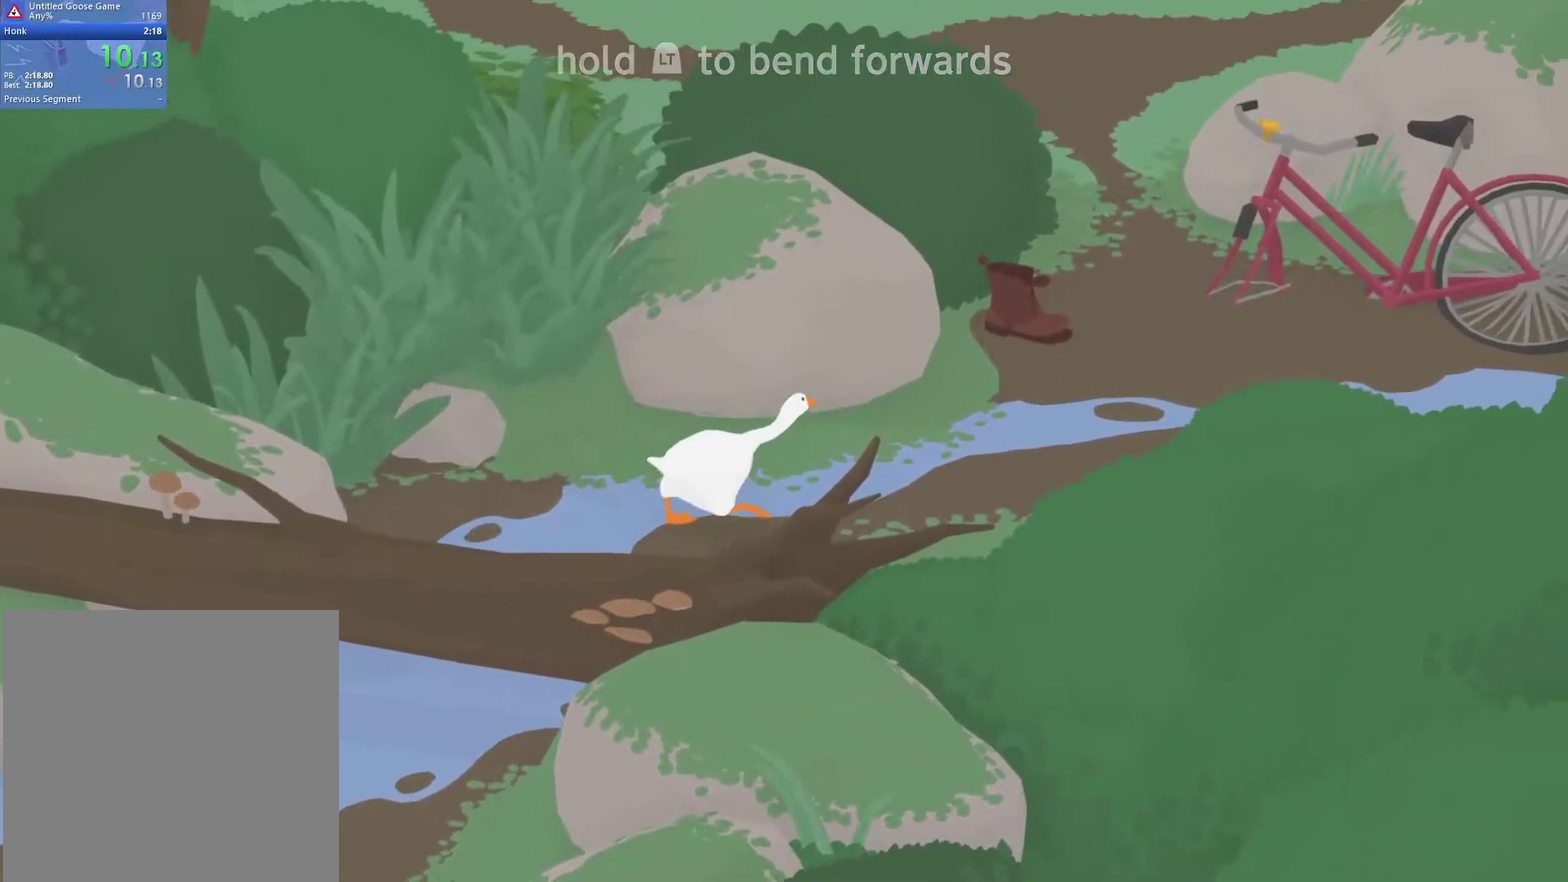
{"buttons": ["A", "L2"], "left_stick": "up-right", "events": []}
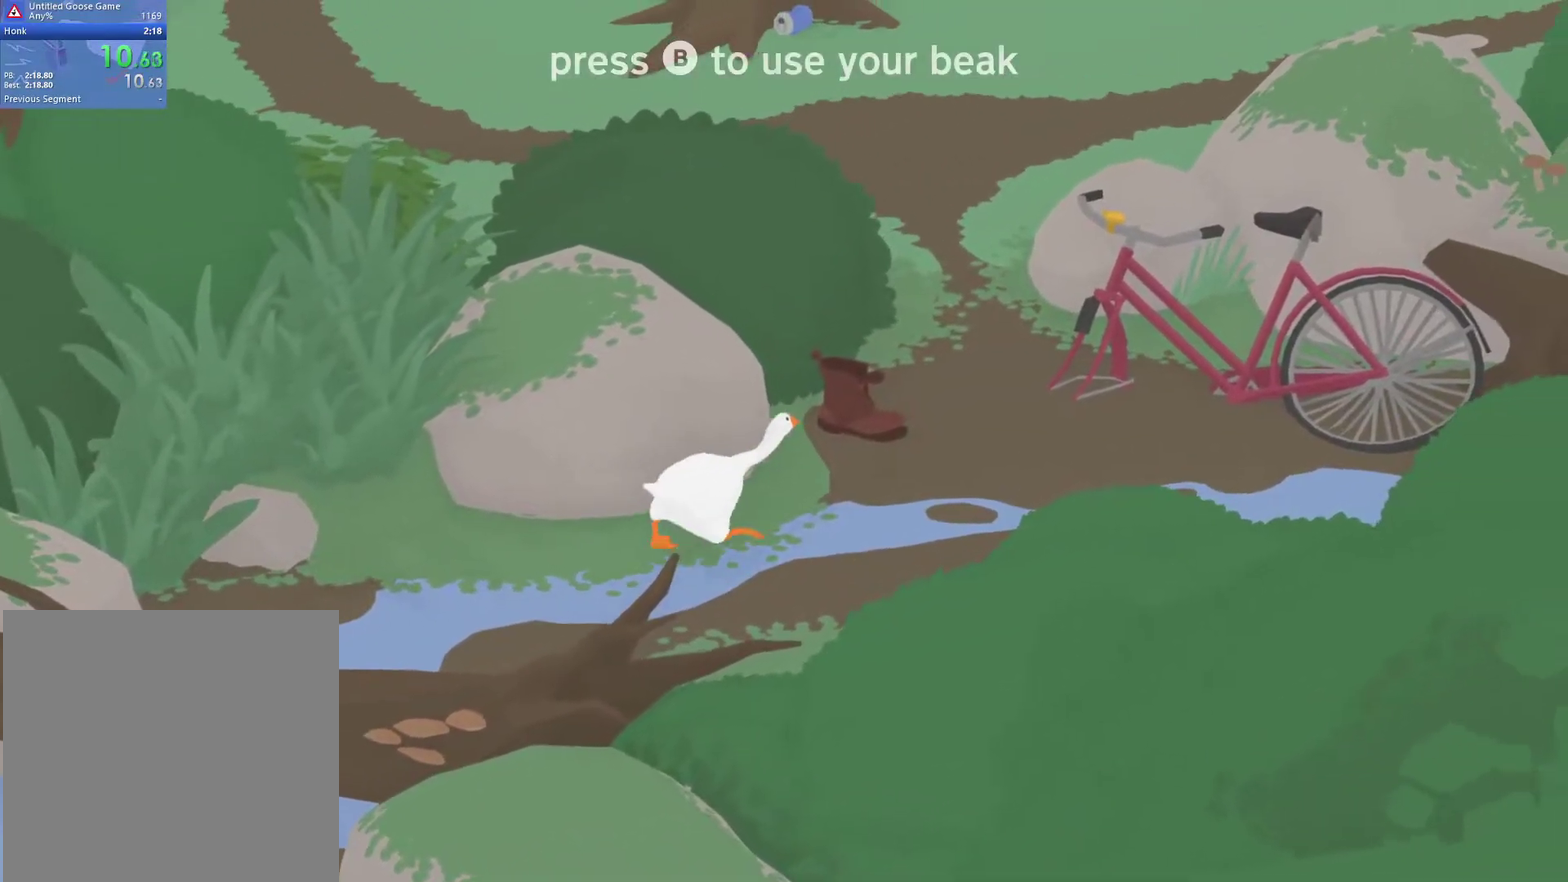
{"buttons": ["A"], "left_stick": "up-right", "events": [[183, "B", "down"], [267, "B", "up"], [367, "L2", "up"]]}
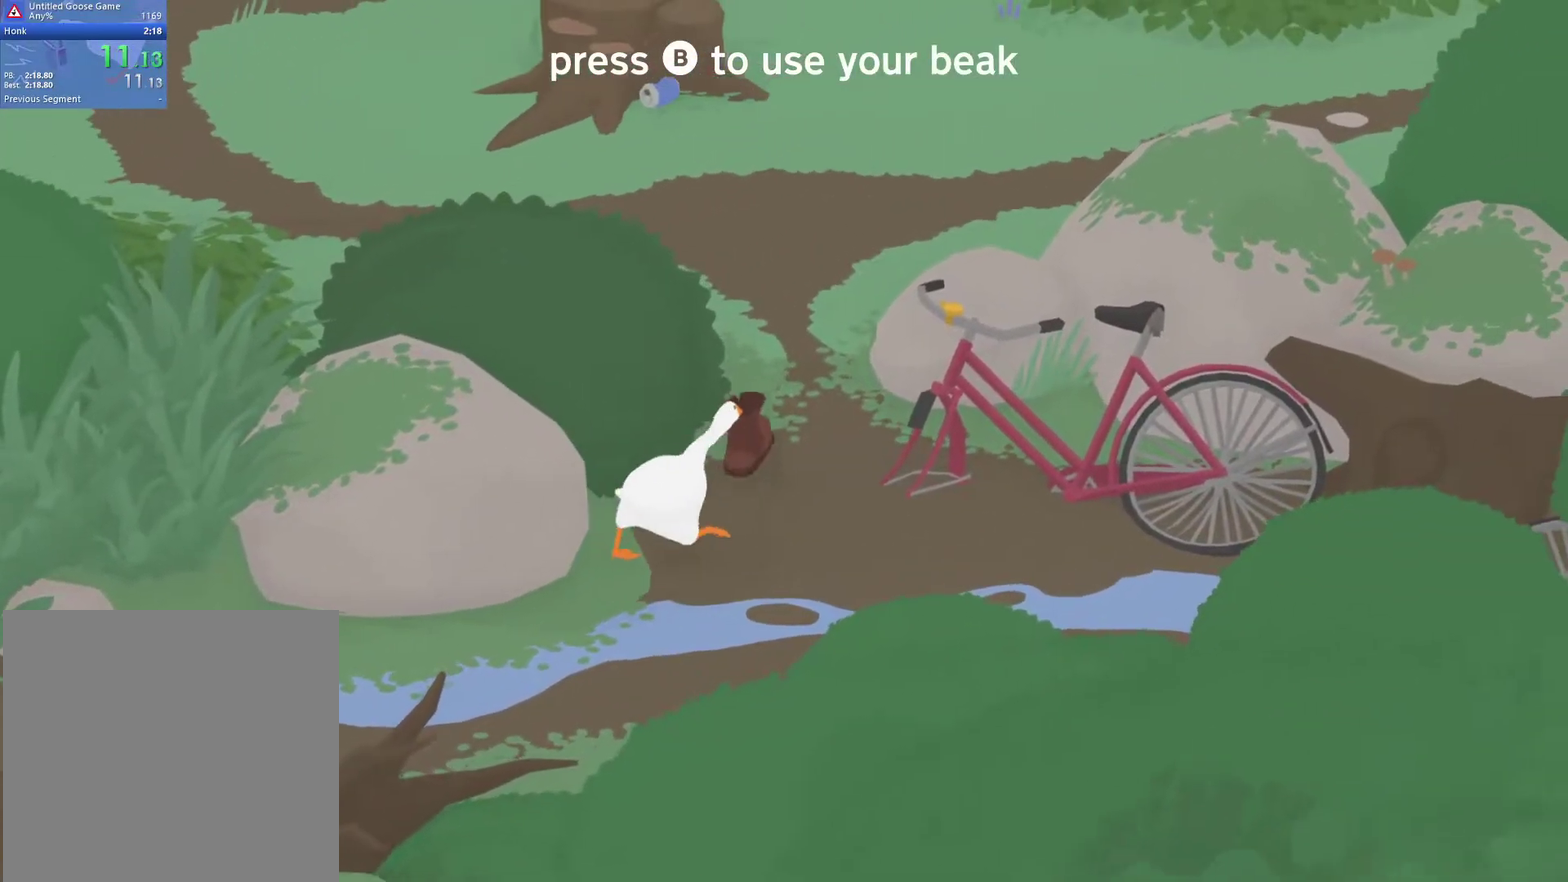
{"buttons": ["A"], "left_stick": "up-right", "events": []}
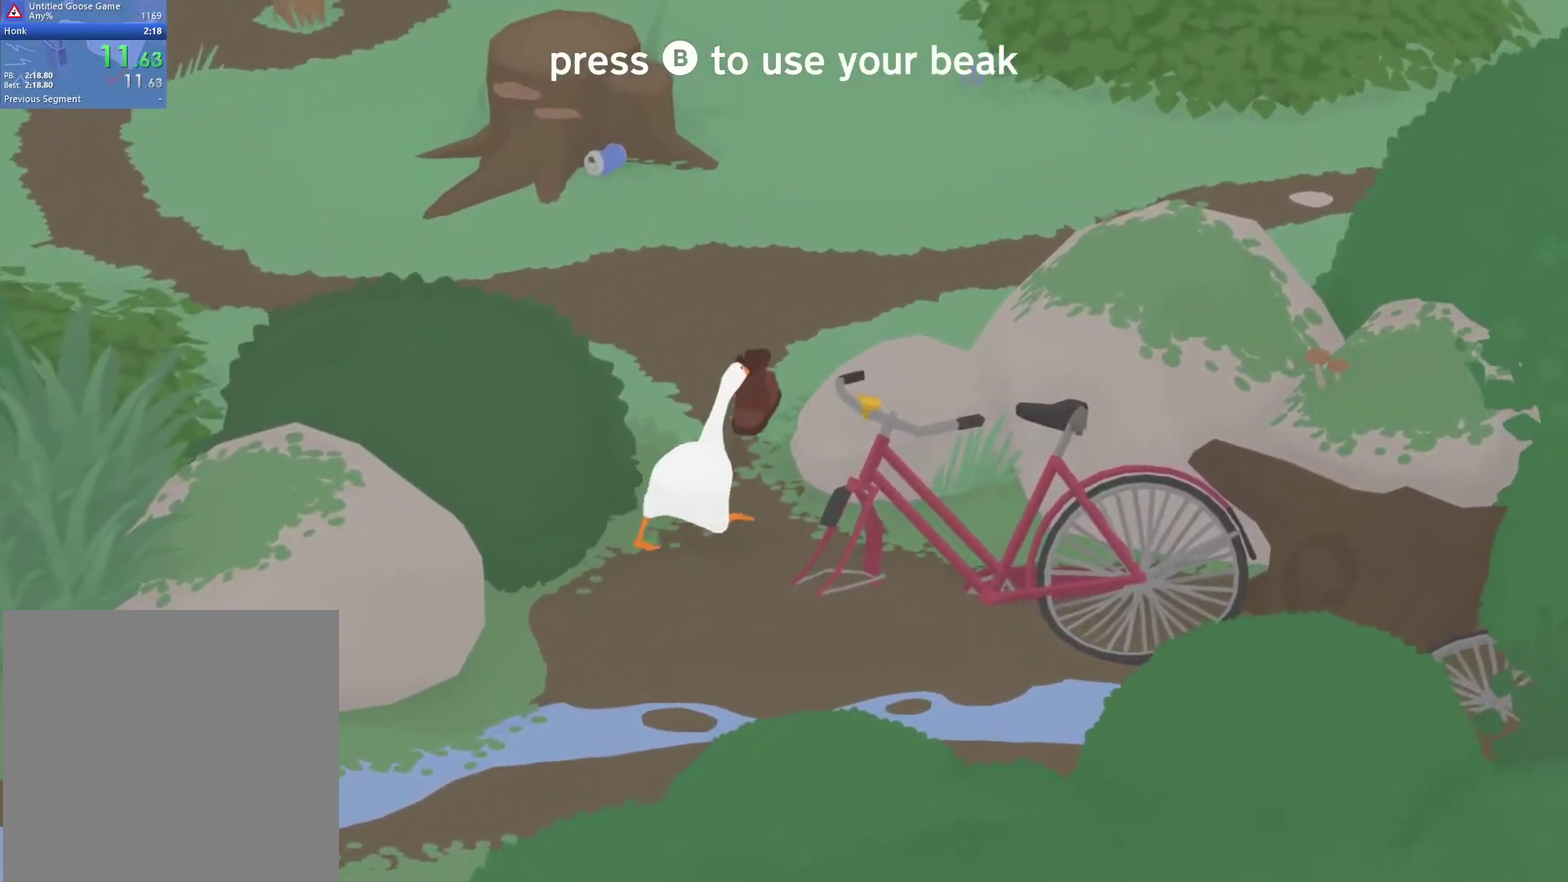
{"buttons": ["A"], "left_stick": "up-right", "events": []}
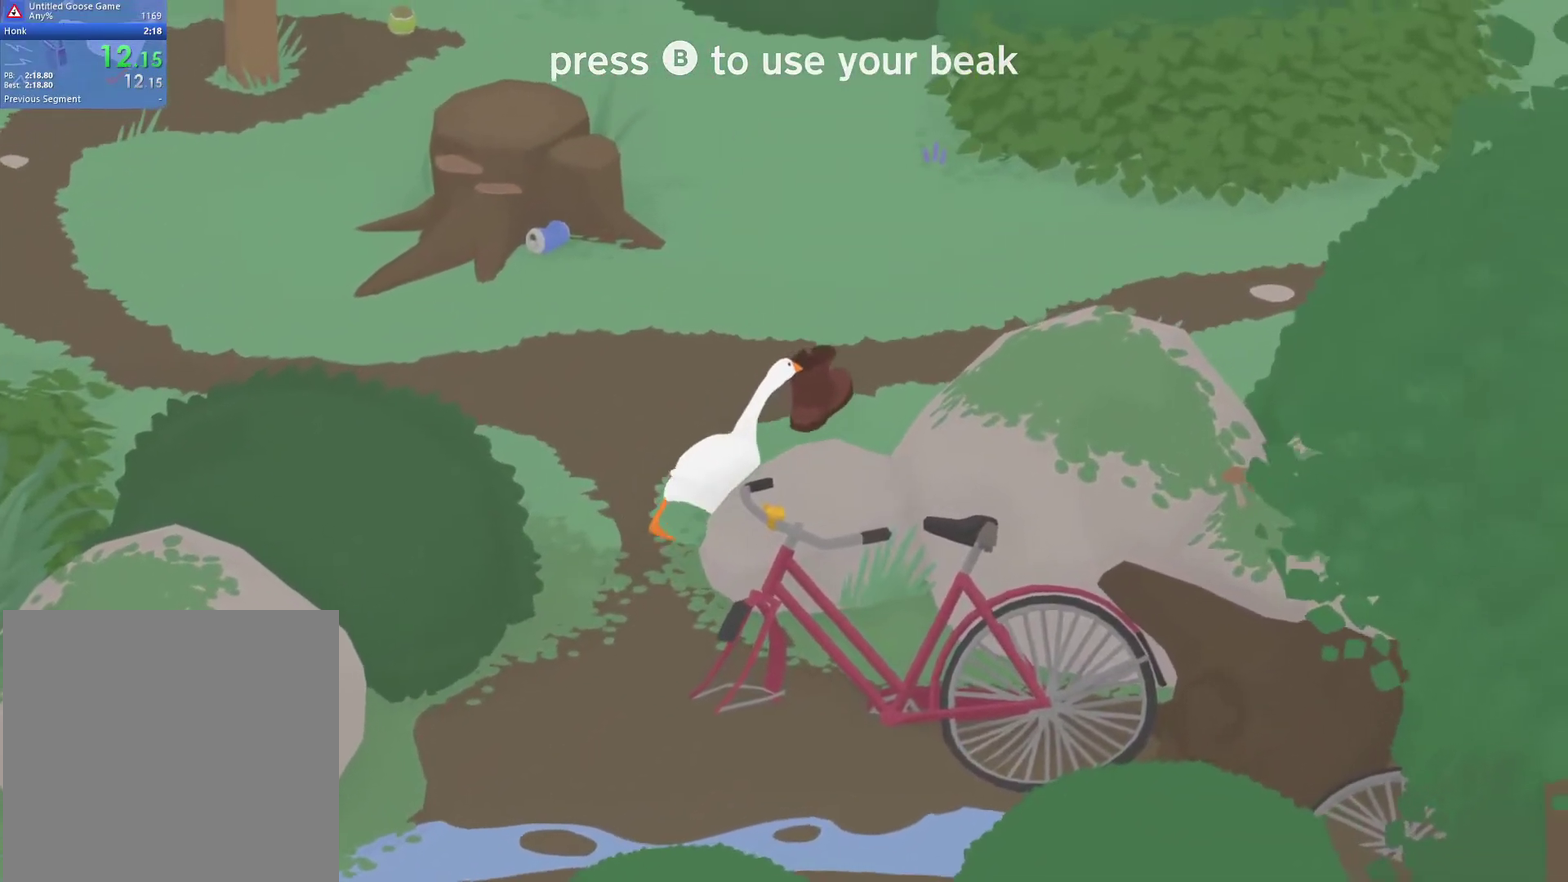
{"buttons": ["A", "L2"], "left_stick": "up-right", "events": [[233, "L2", "down"]]}
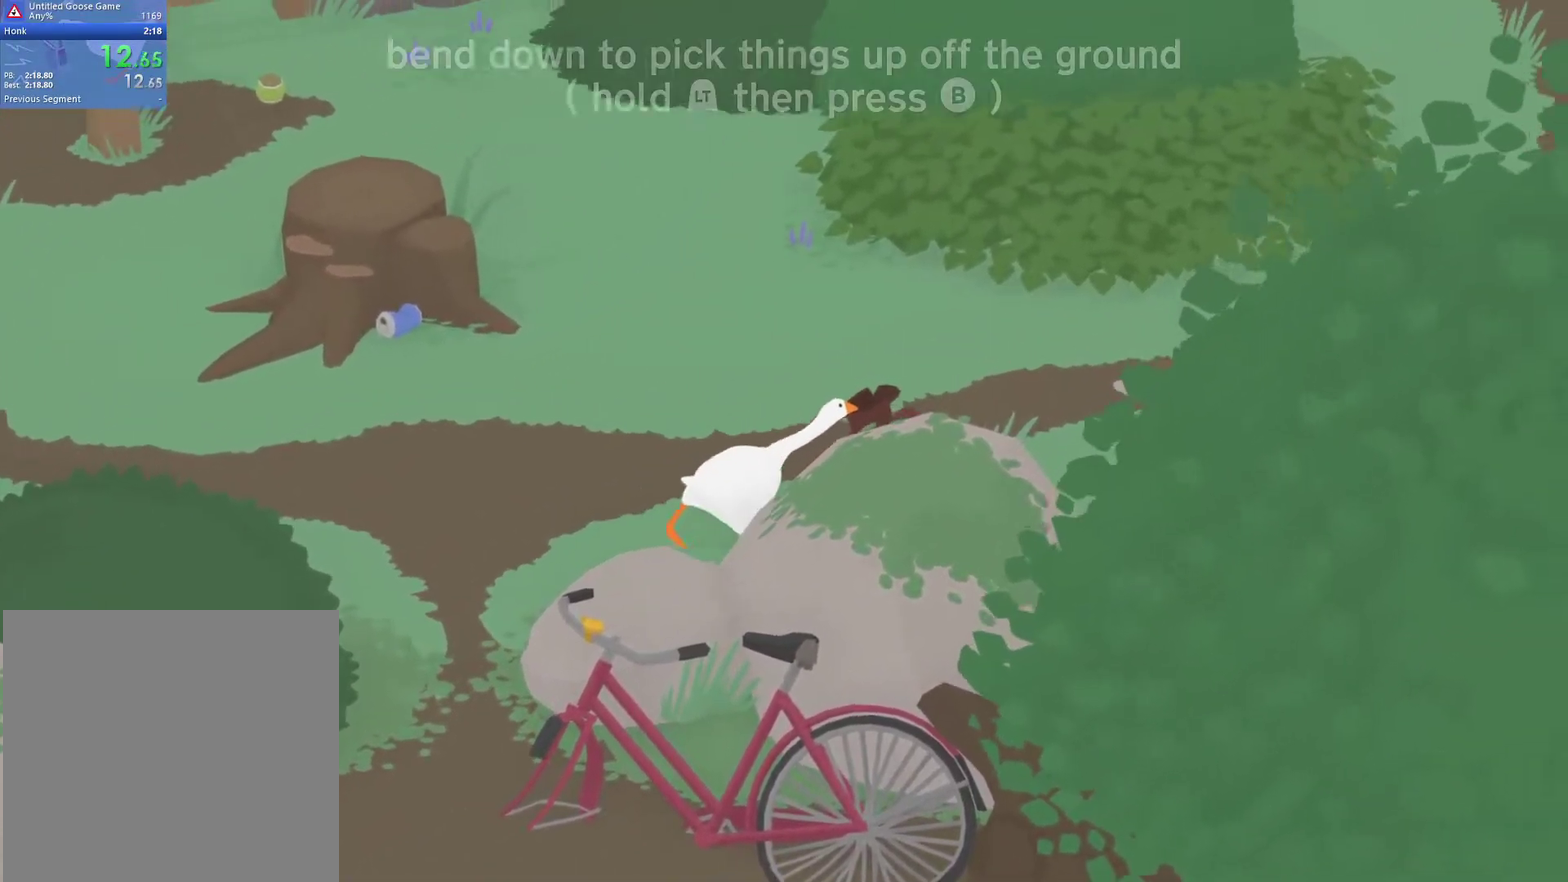
{"buttons": ["A", "L2"], "left_stick": "up-right", "events": []}
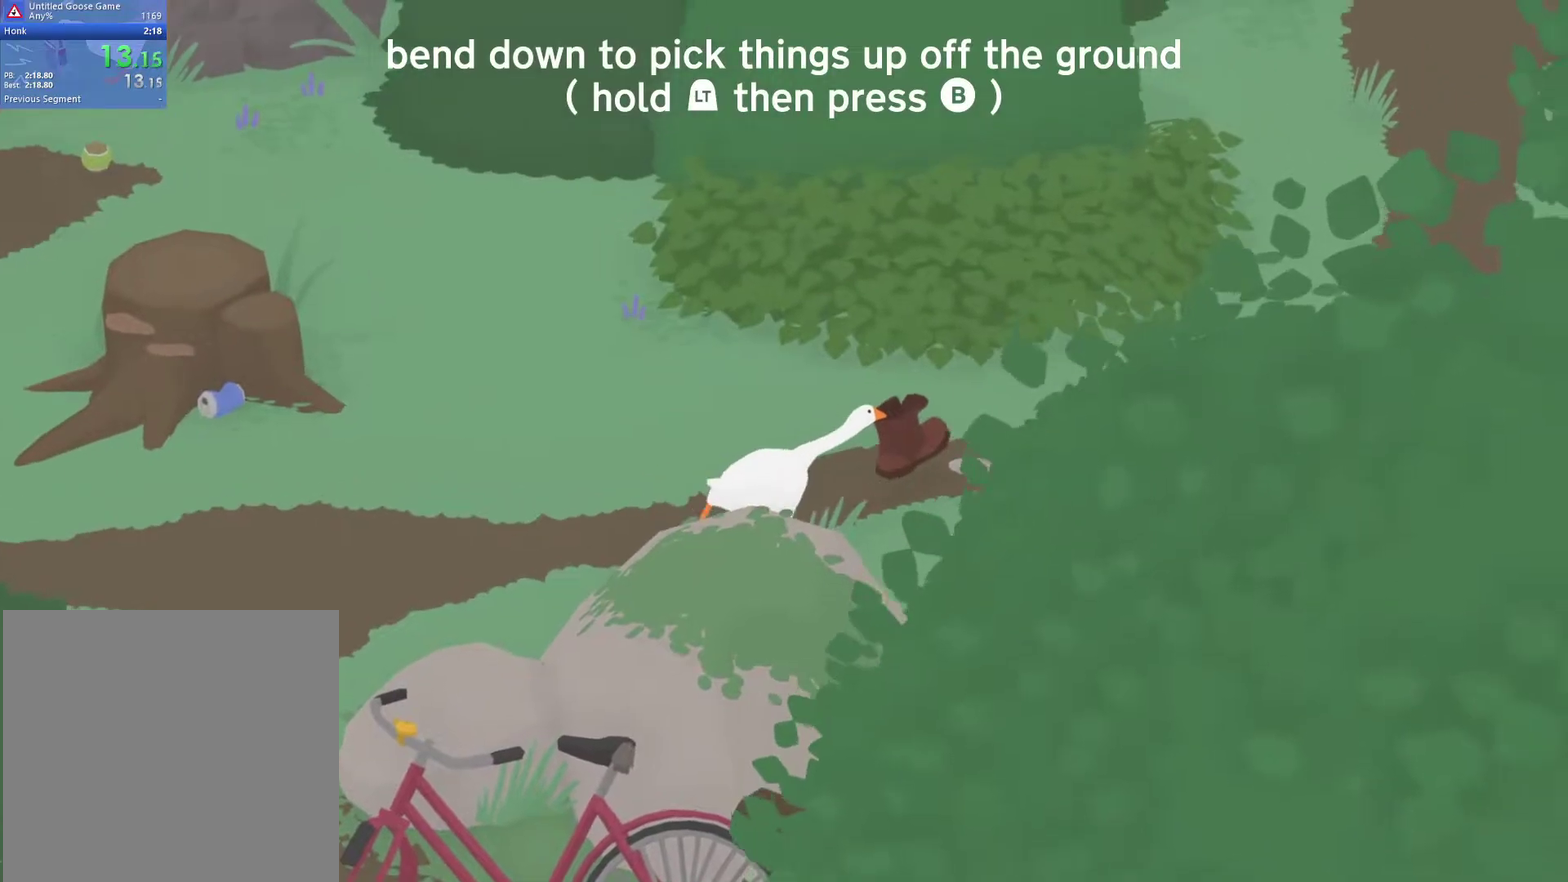
{"buttons": ["A", "L2"], "left_stick": "up-right", "events": []}
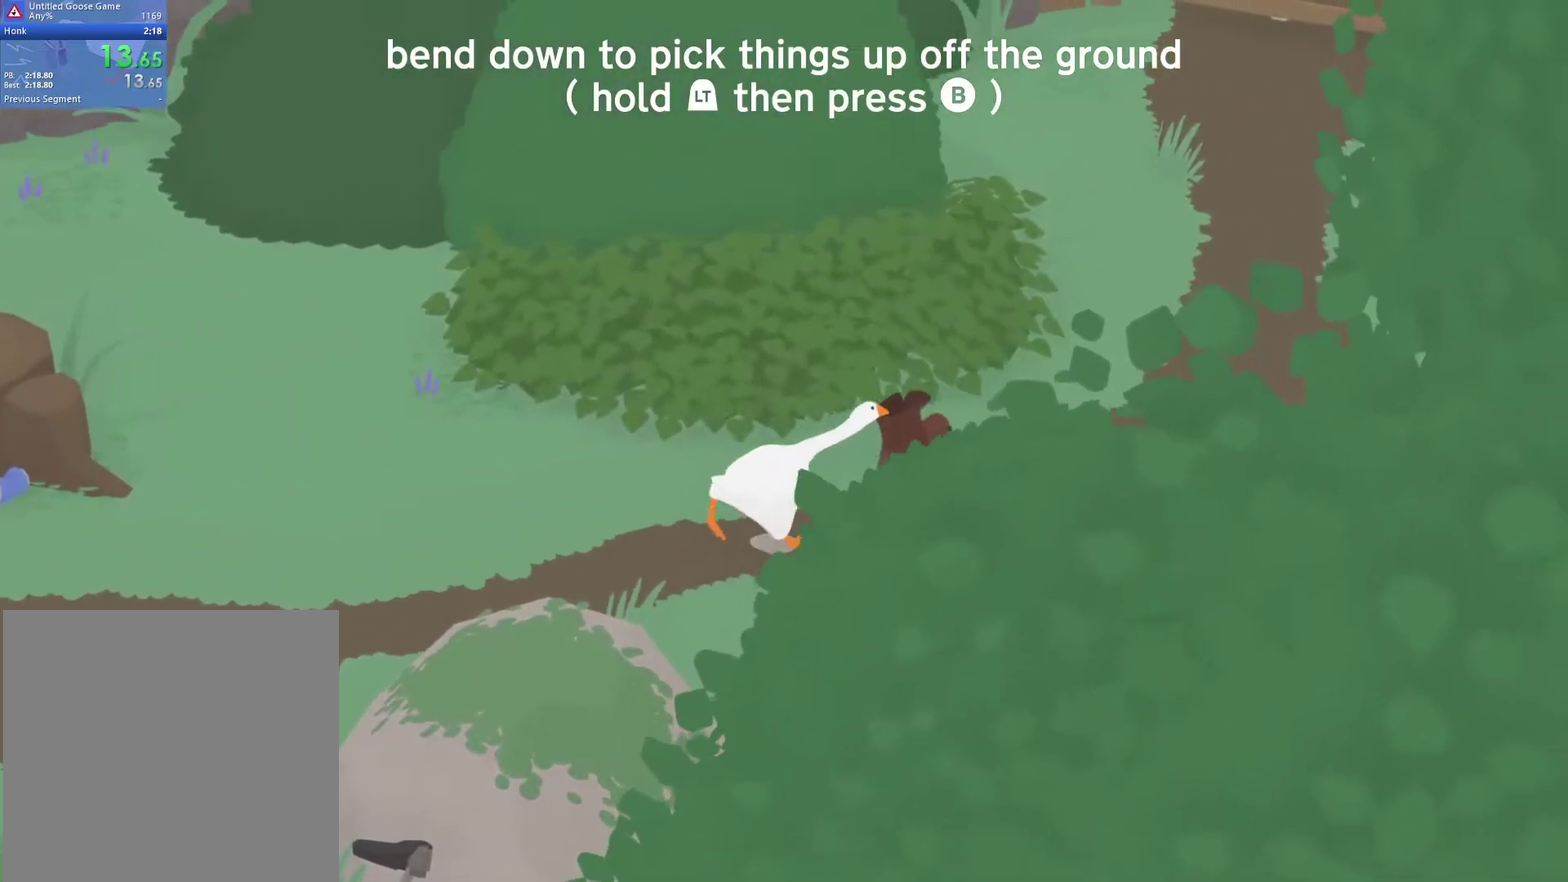
{"buttons": ["A", "L2"], "left_stick": "up-right", "events": []}